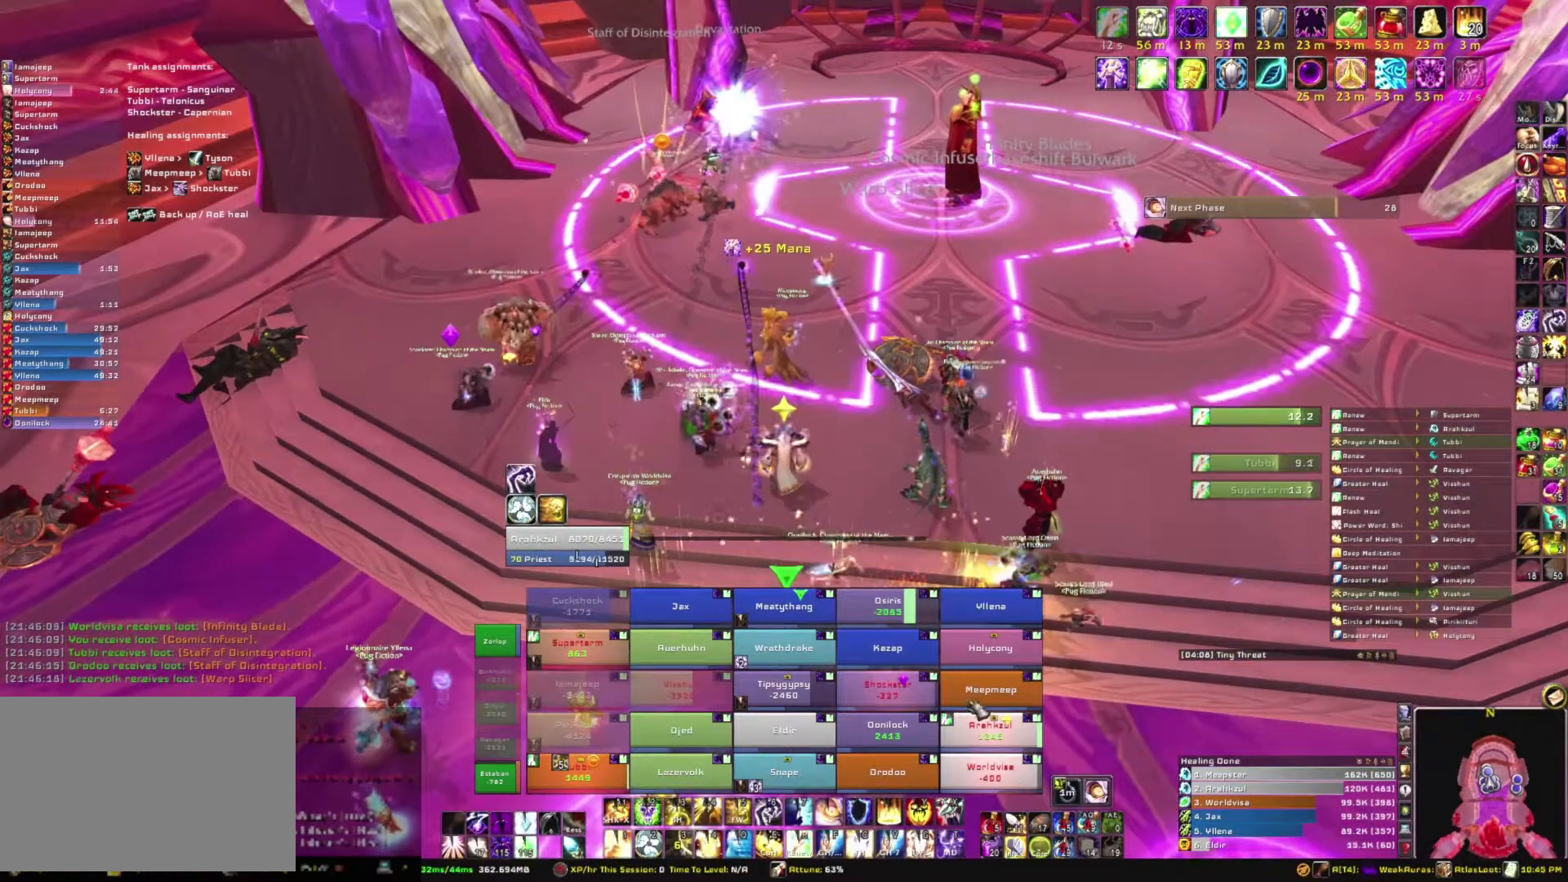
Gameplay with keyboard and mouse; each line is a JSON object with the keys and mouse buttons held at the frame after it. "events" lists presses ("down") and releases ("up") of "1", "2", "3", "4", "5", "a", "alt", "b", "c", "ctrl", "d", "e", "f", "g", "q", "r", "s", "shift", "space", "t", "tab", "tilde", "v", "w", "x", "z", "mouse_left", "mouse_wheel", "mouse_right", "mouse_mb4" and "mouse_mb5" between this image and that frame as [ms after this image, input, new state], when the widget could be followed in between. "mouse_left", "mouse_wheel", "mouse_right", "mouse_mb4", "mouse_mb5" = the "left", "wheel", "right", "mb4", "mb5" buttons of the "mouse" list. No other keys are recorded. "wheel" means that the mouse wheel is clicked or scrolled. Mouse movement is not recorded.
{"keys": ["s"], "mouse": ["right"], "events": [[233, "mouse_right", "down"], [267, "s", "down"]]}
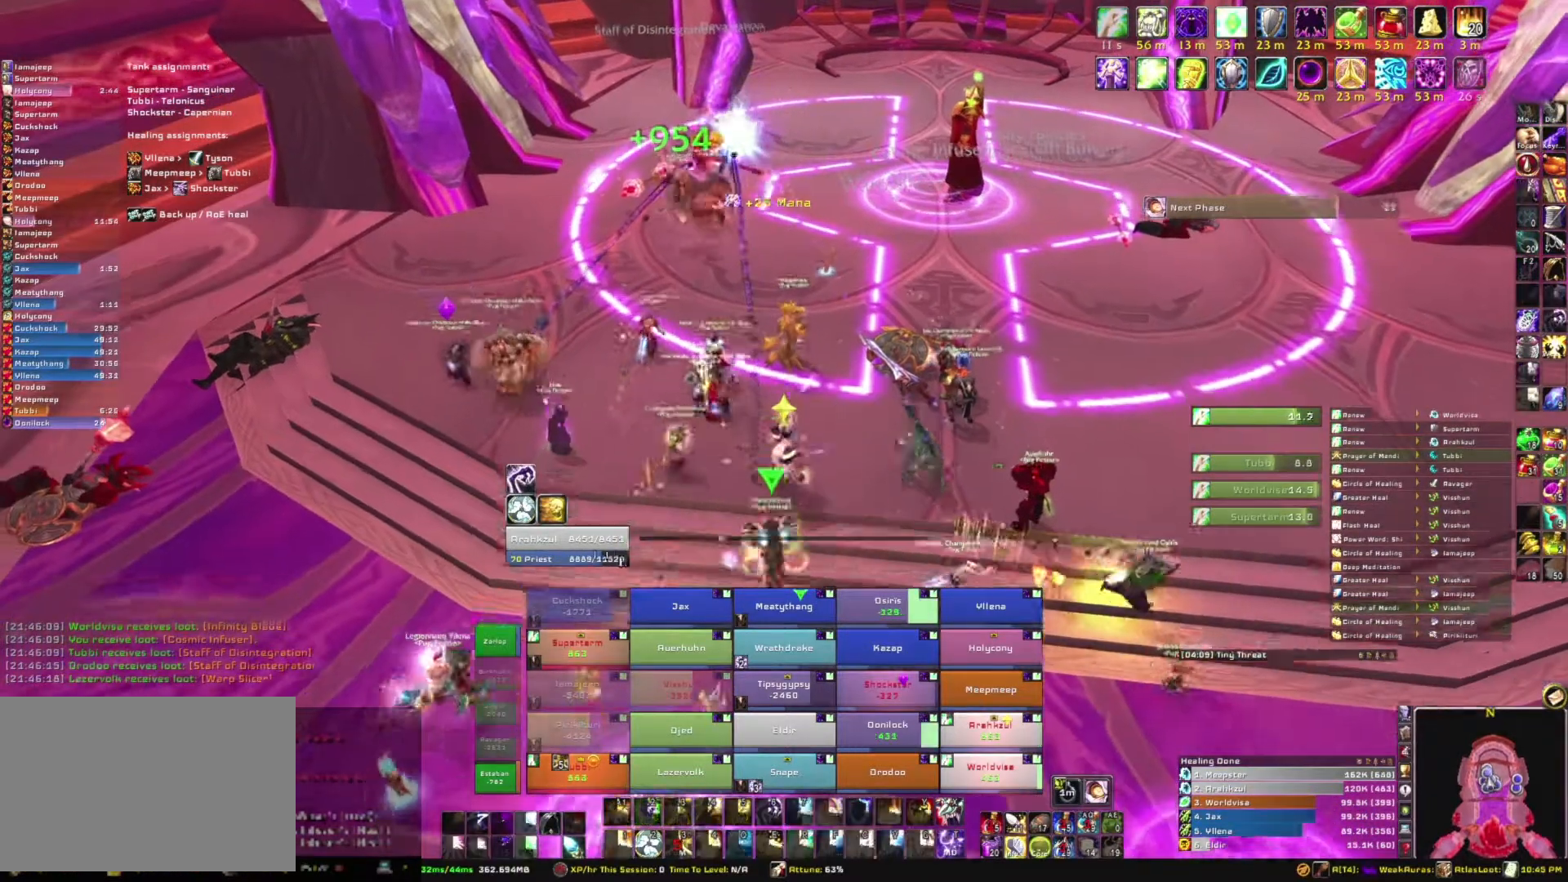
{"keys": [], "mouse": [], "events": [[67, "mouse_right", "up"], [334, "s", "up"]]}
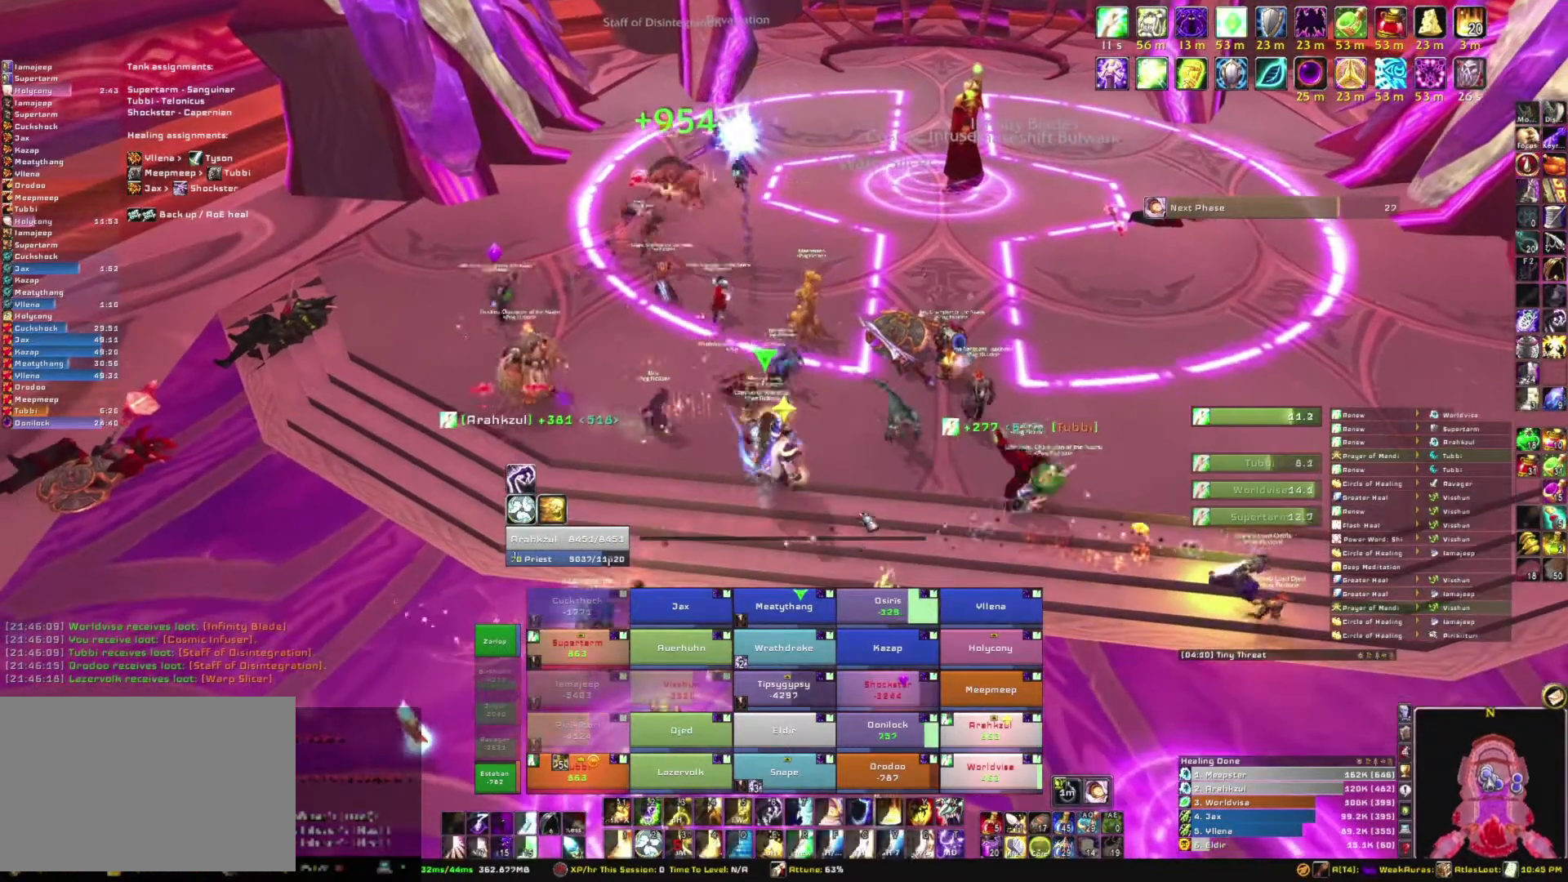
{"keys": [], "mouse": [], "events": [[133, "w", "down"], [300, "w", "up"]]}
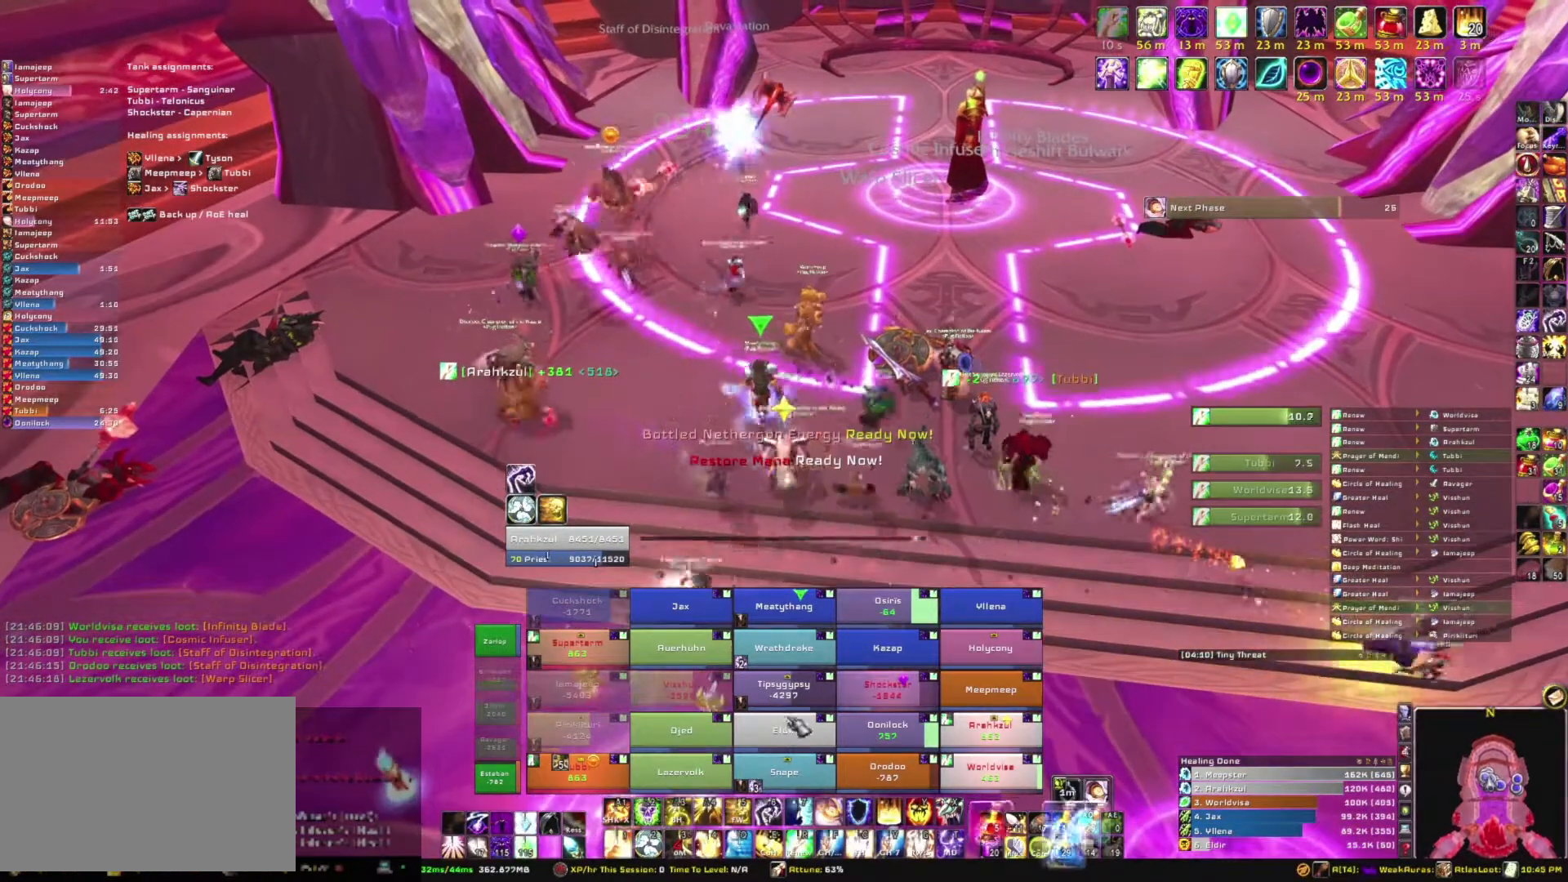
{"keys": [], "mouse": [], "events": []}
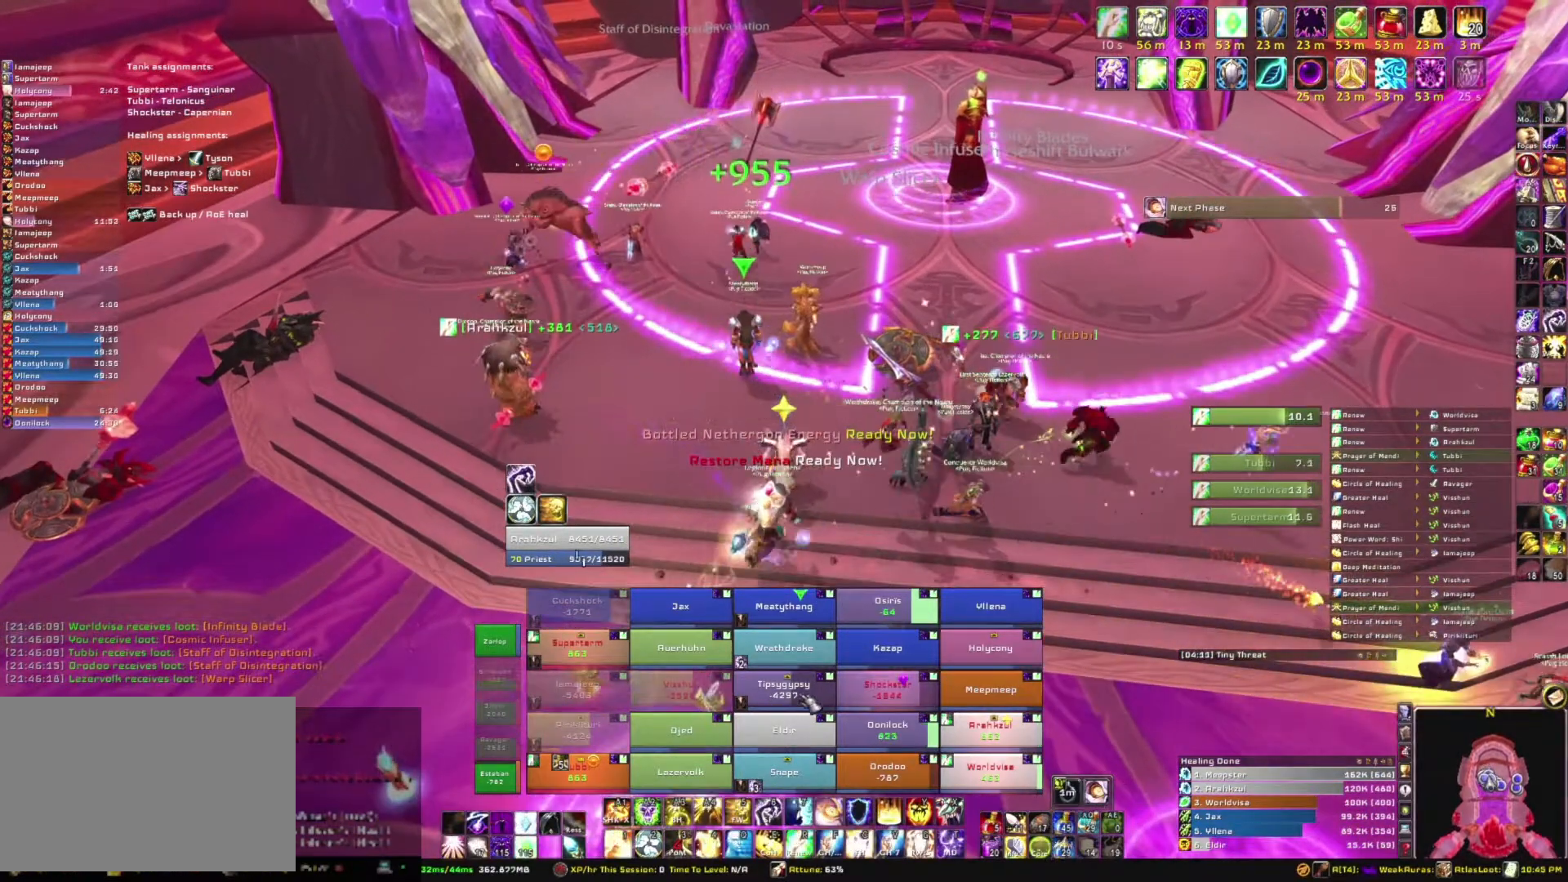
{"keys": [], "mouse": [], "events": [[67, "c", "down"], [233, "c", "up"]]}
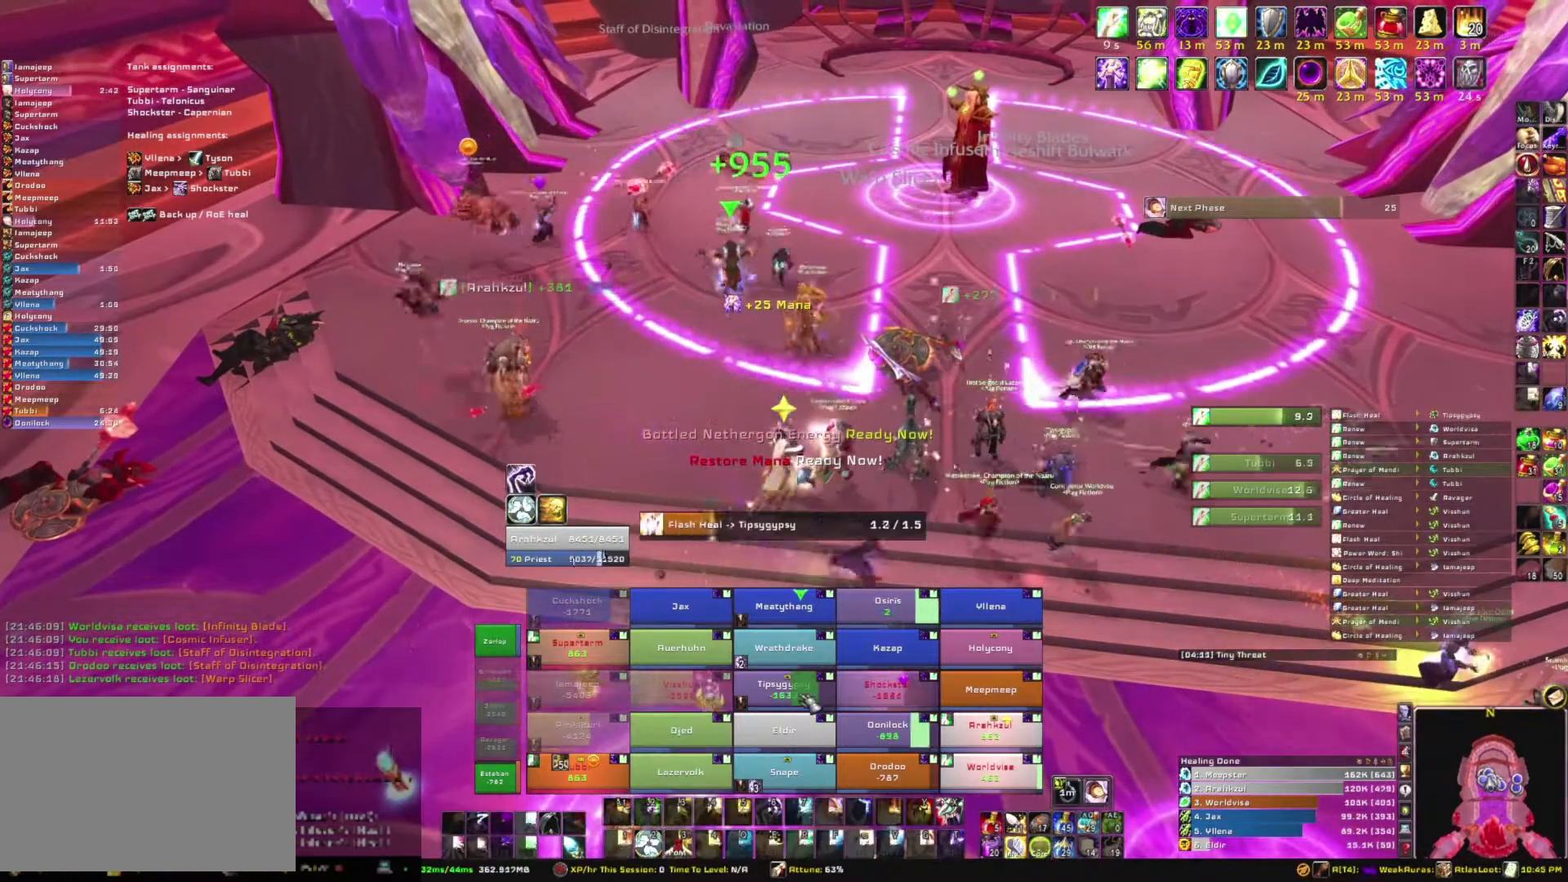
{"keys": [], "mouse": [], "events": []}
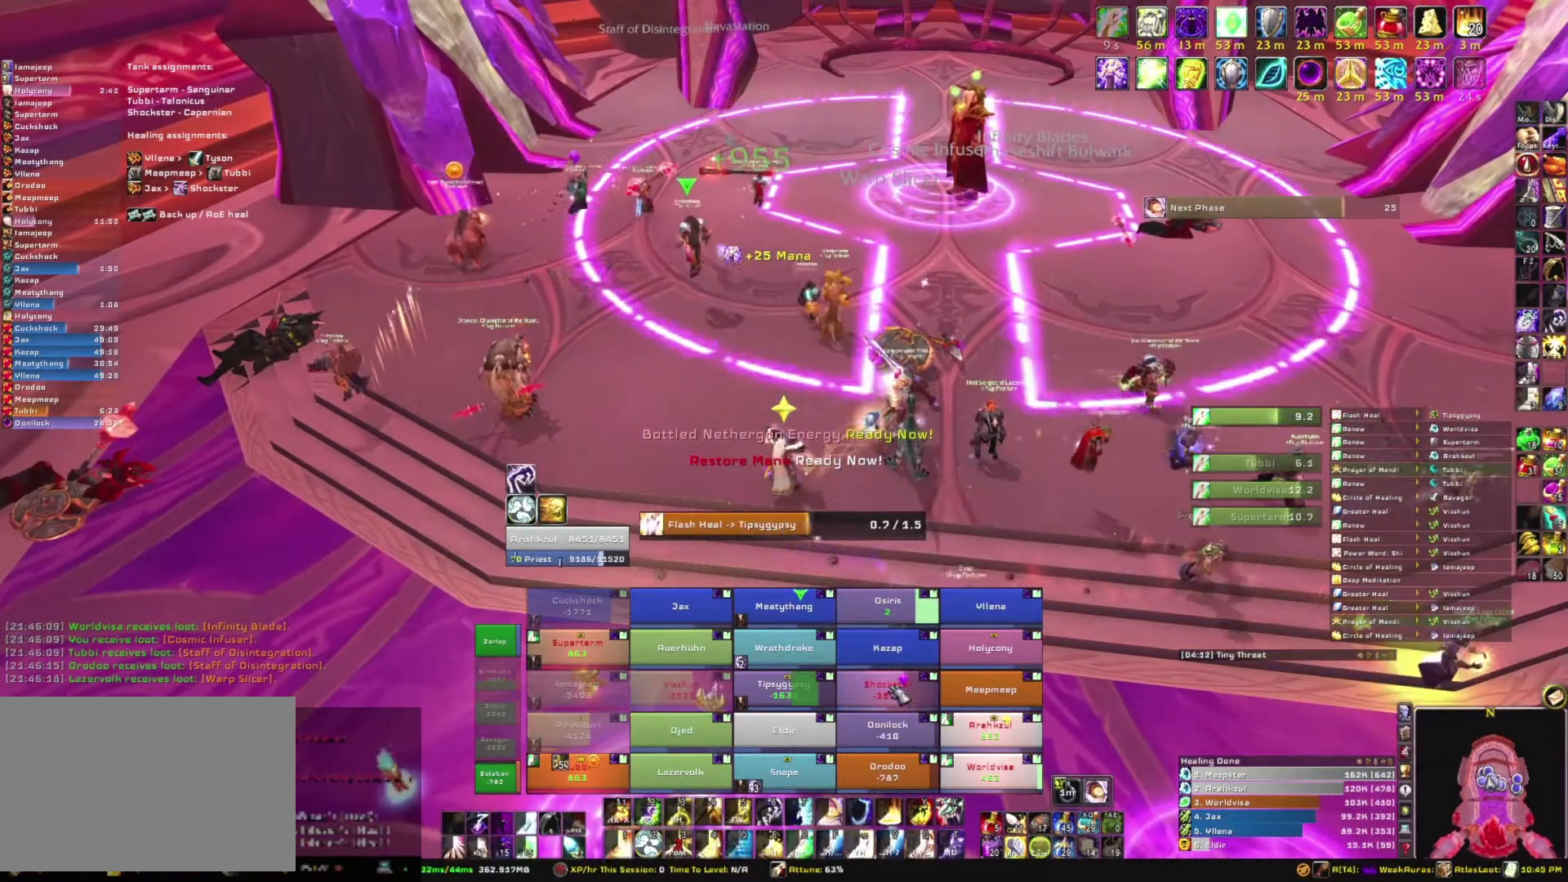
{"keys": [], "mouse": [], "events": []}
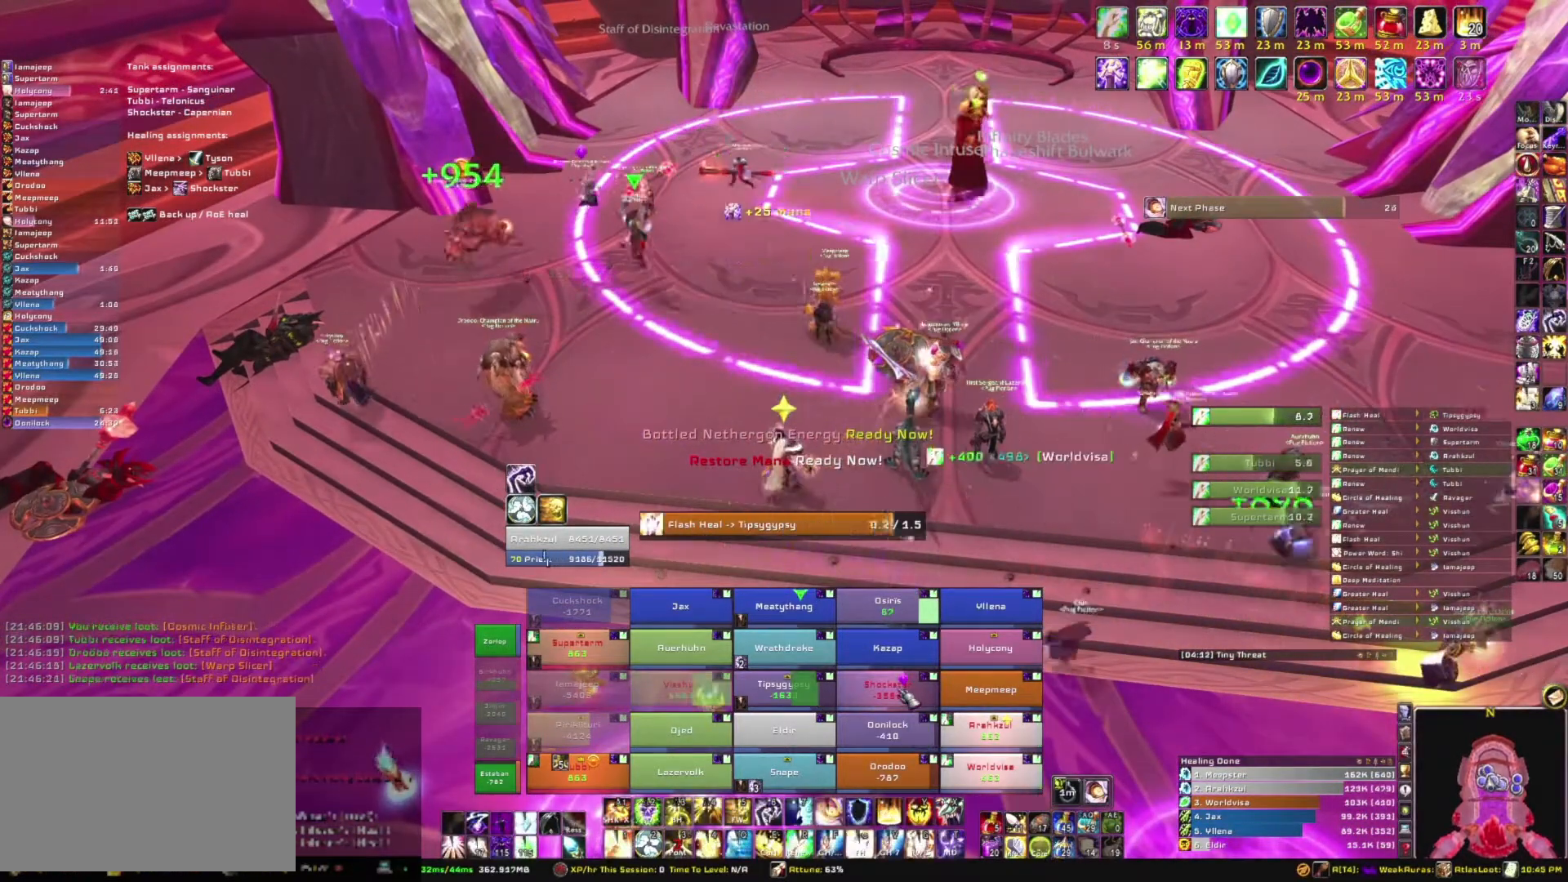
{"keys": [], "mouse": [], "events": [[334, "v", "down"], [467, "v", "up"]]}
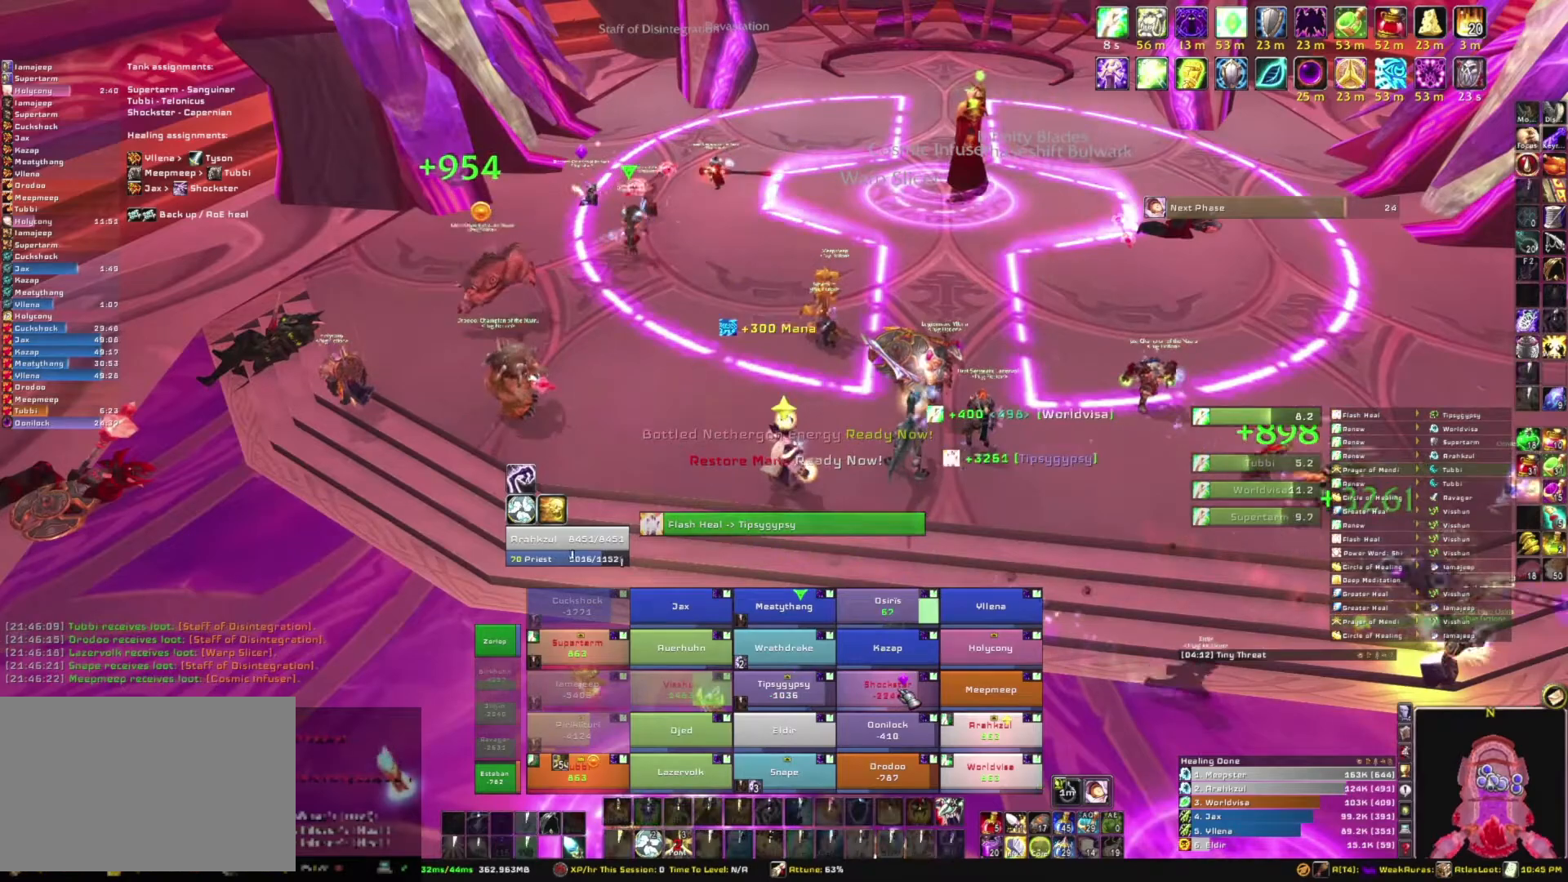
{"keys": [], "mouse": [], "events": []}
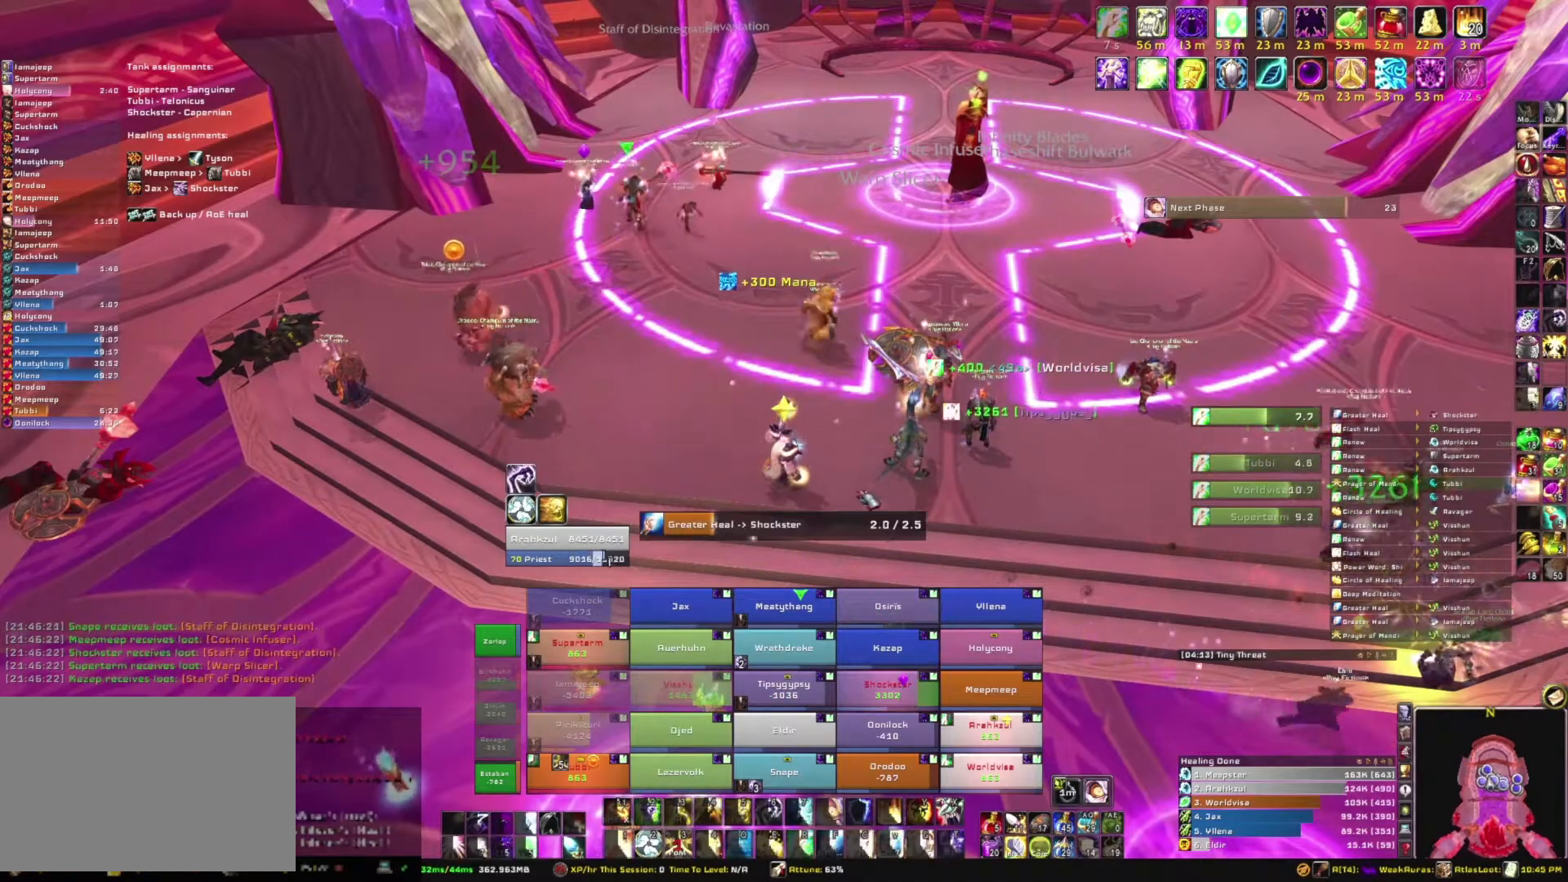
{"keys": [], "mouse": [], "events": [[134, "mouse_right", "down"], [401, "mouse_right", "up"]]}
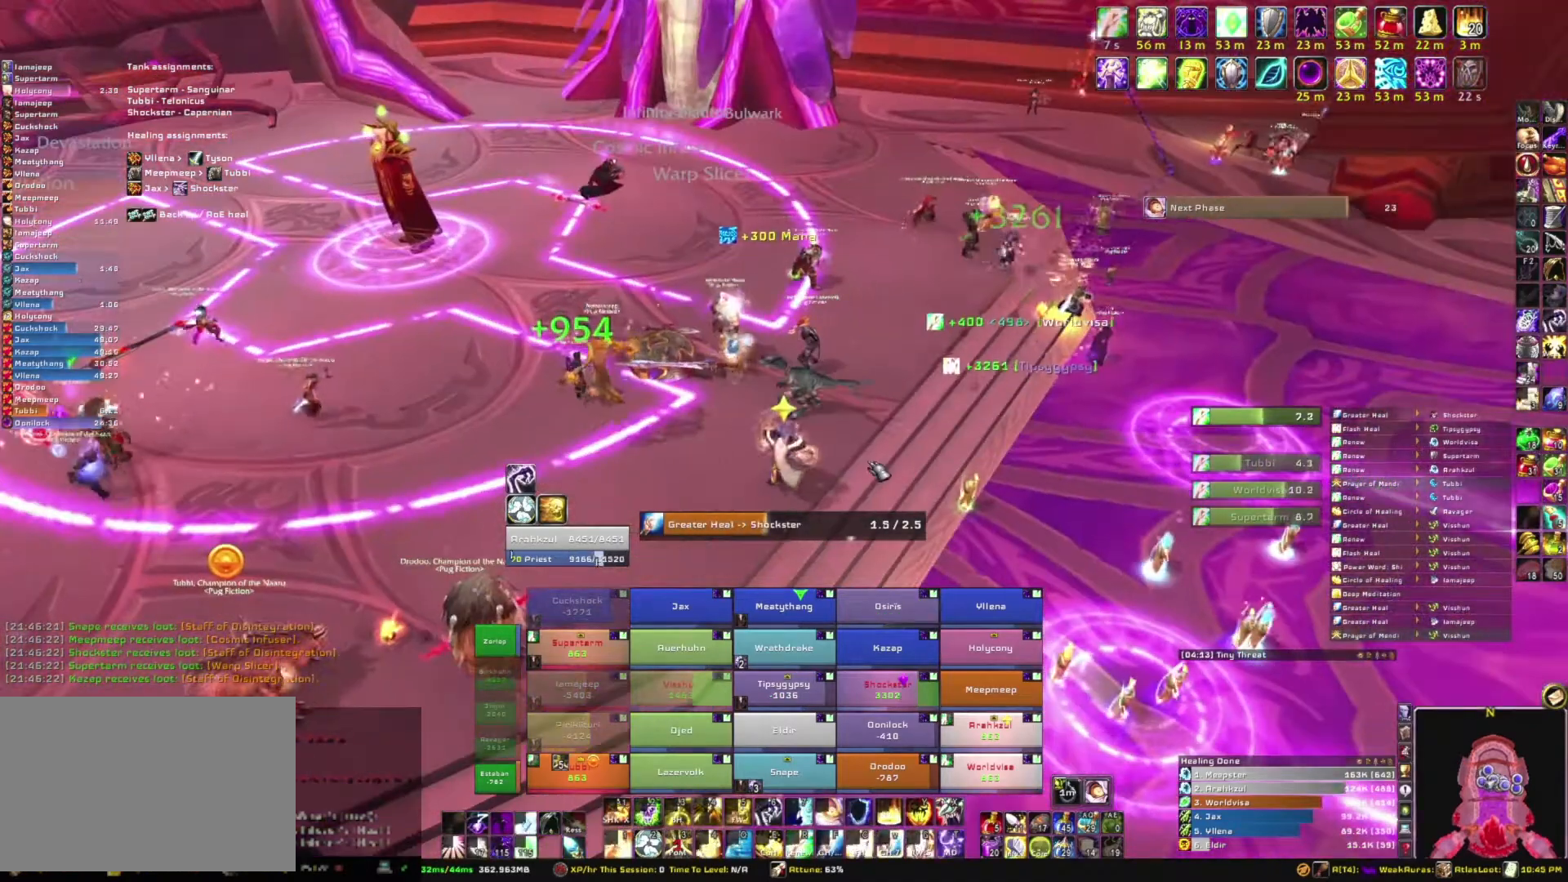
{"keys": [], "mouse": [], "events": []}
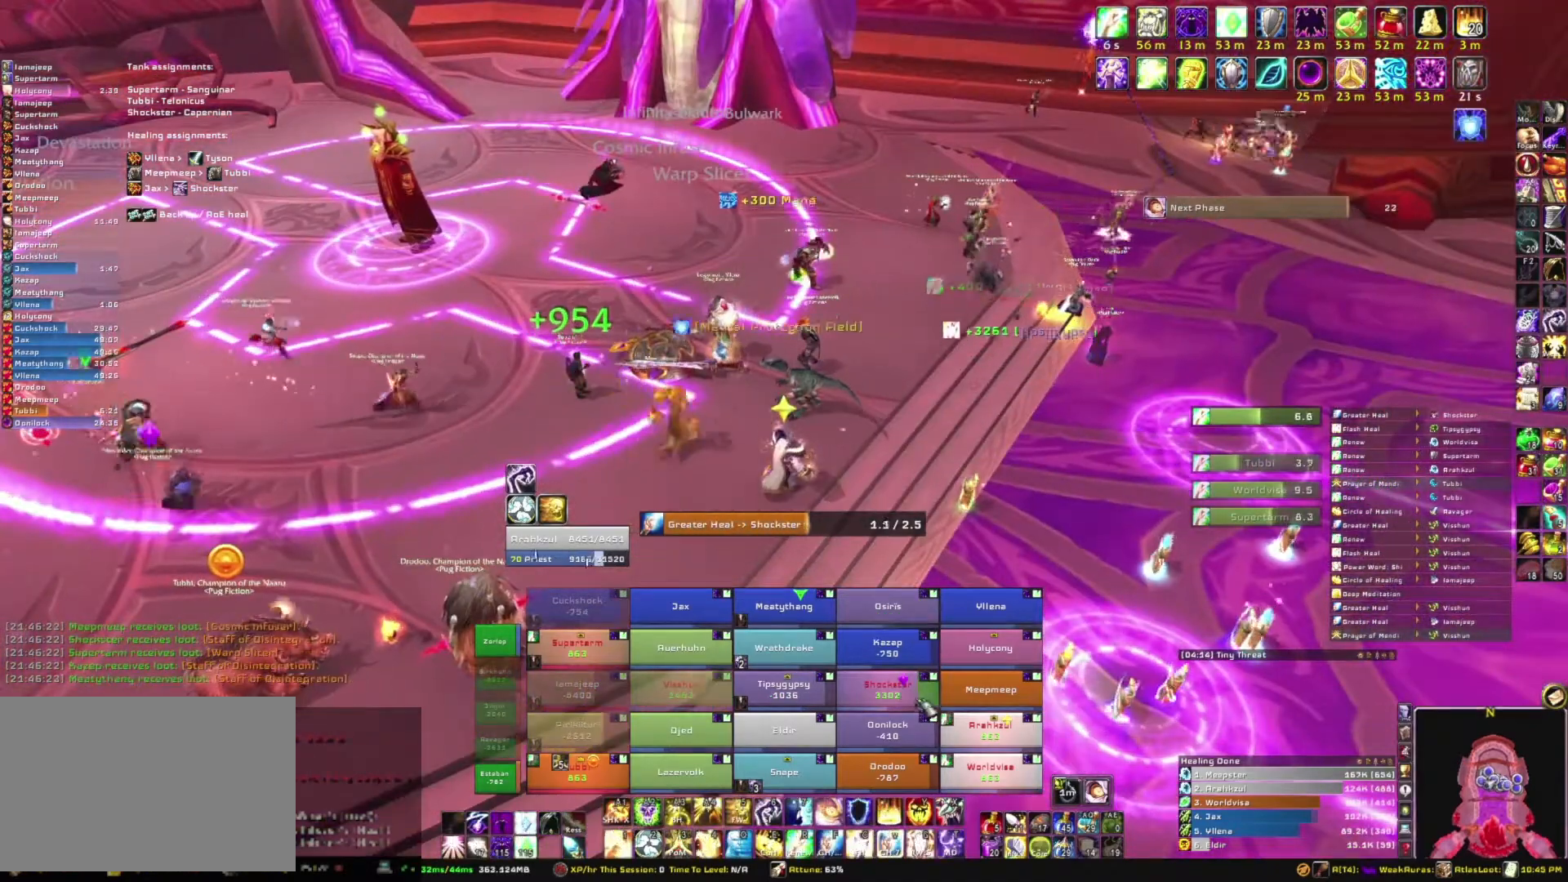
{"keys": [], "mouse": [], "events": []}
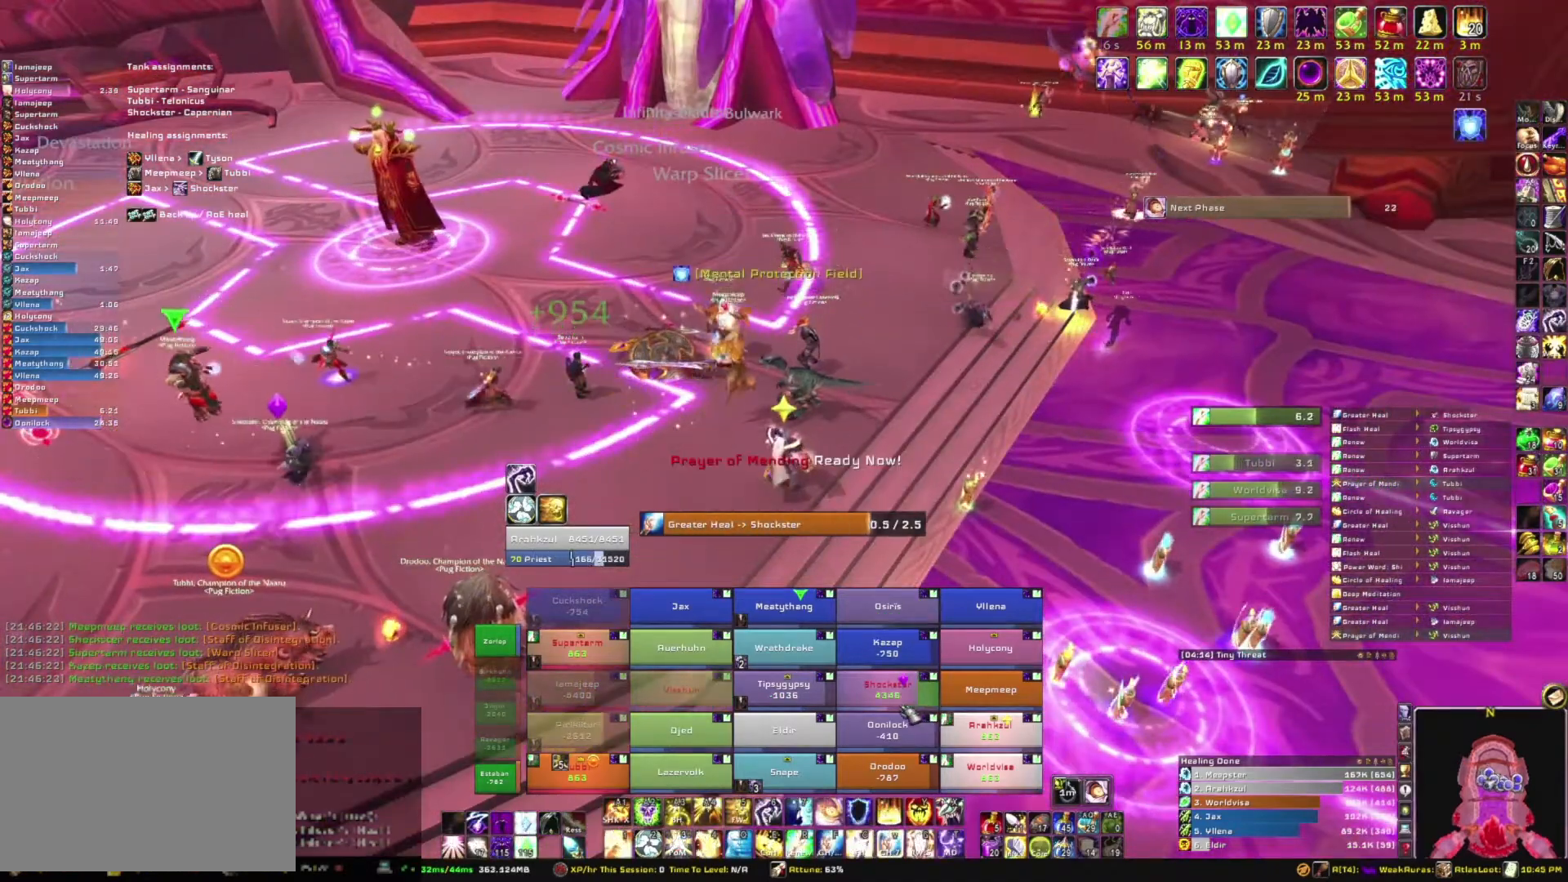
{"keys": [], "mouse": [], "events": []}
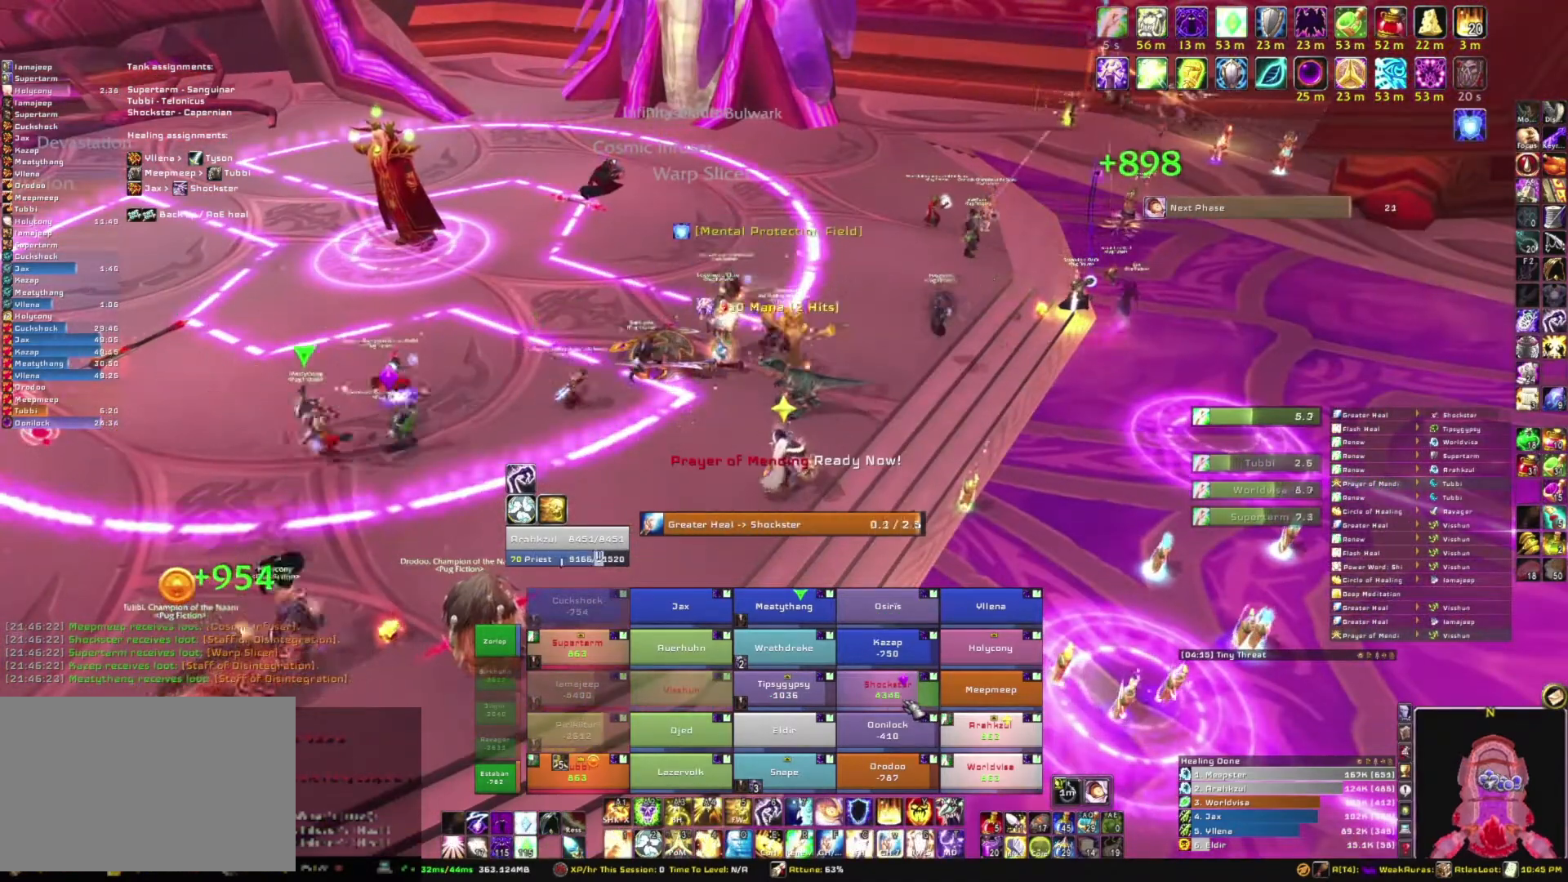
{"keys": [], "mouse": [], "events": []}
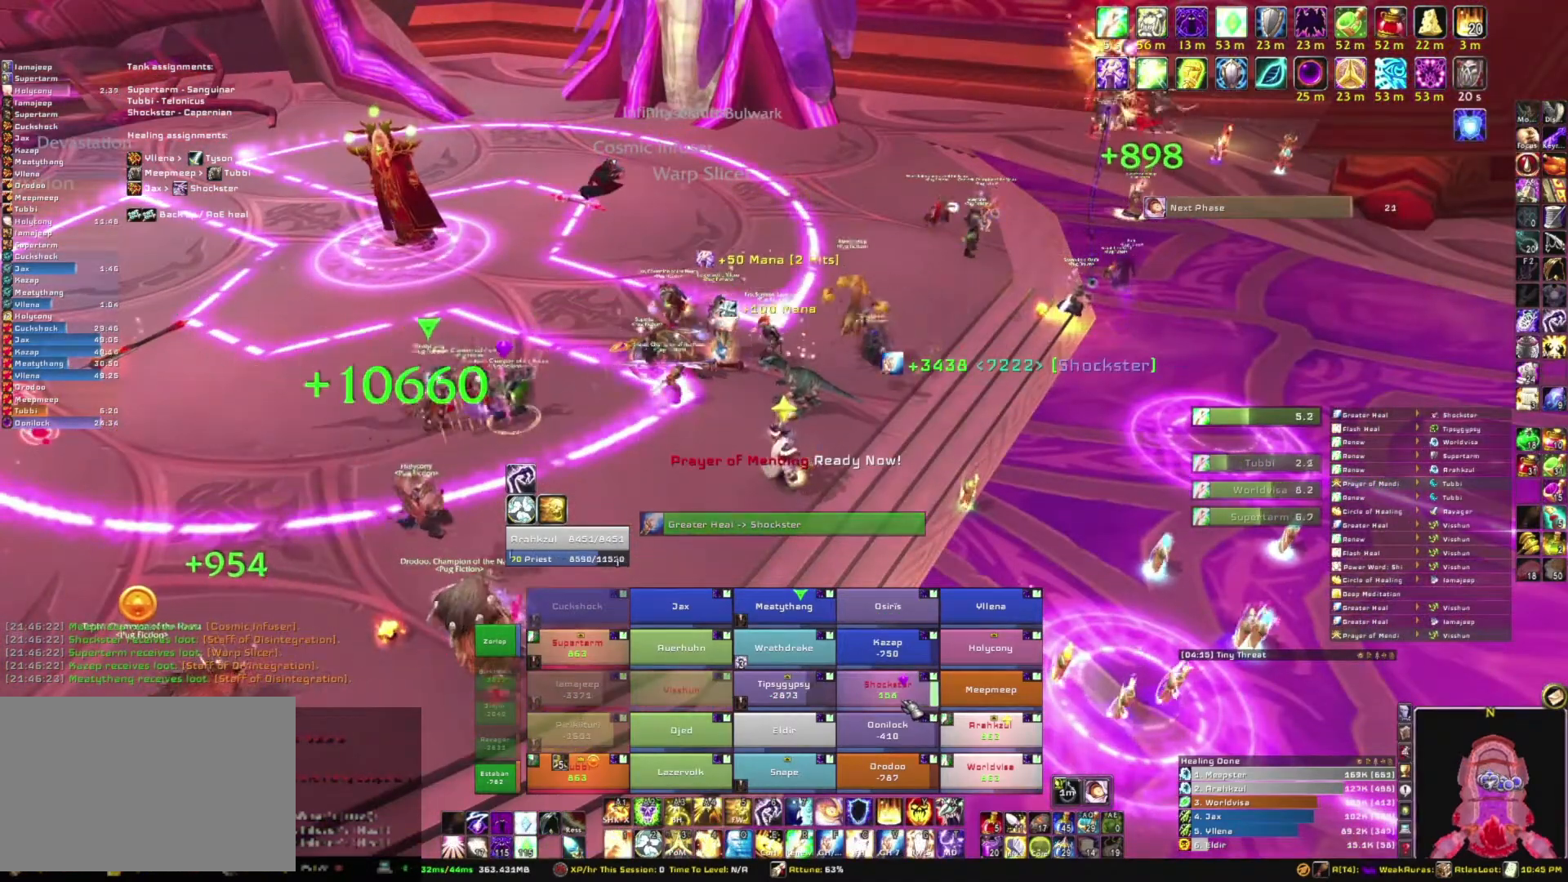
{"keys": [], "mouse": ["right"], "events": [[133, "e", "down"], [267, "e", "up"], [500, "mouse_right", "down"]]}
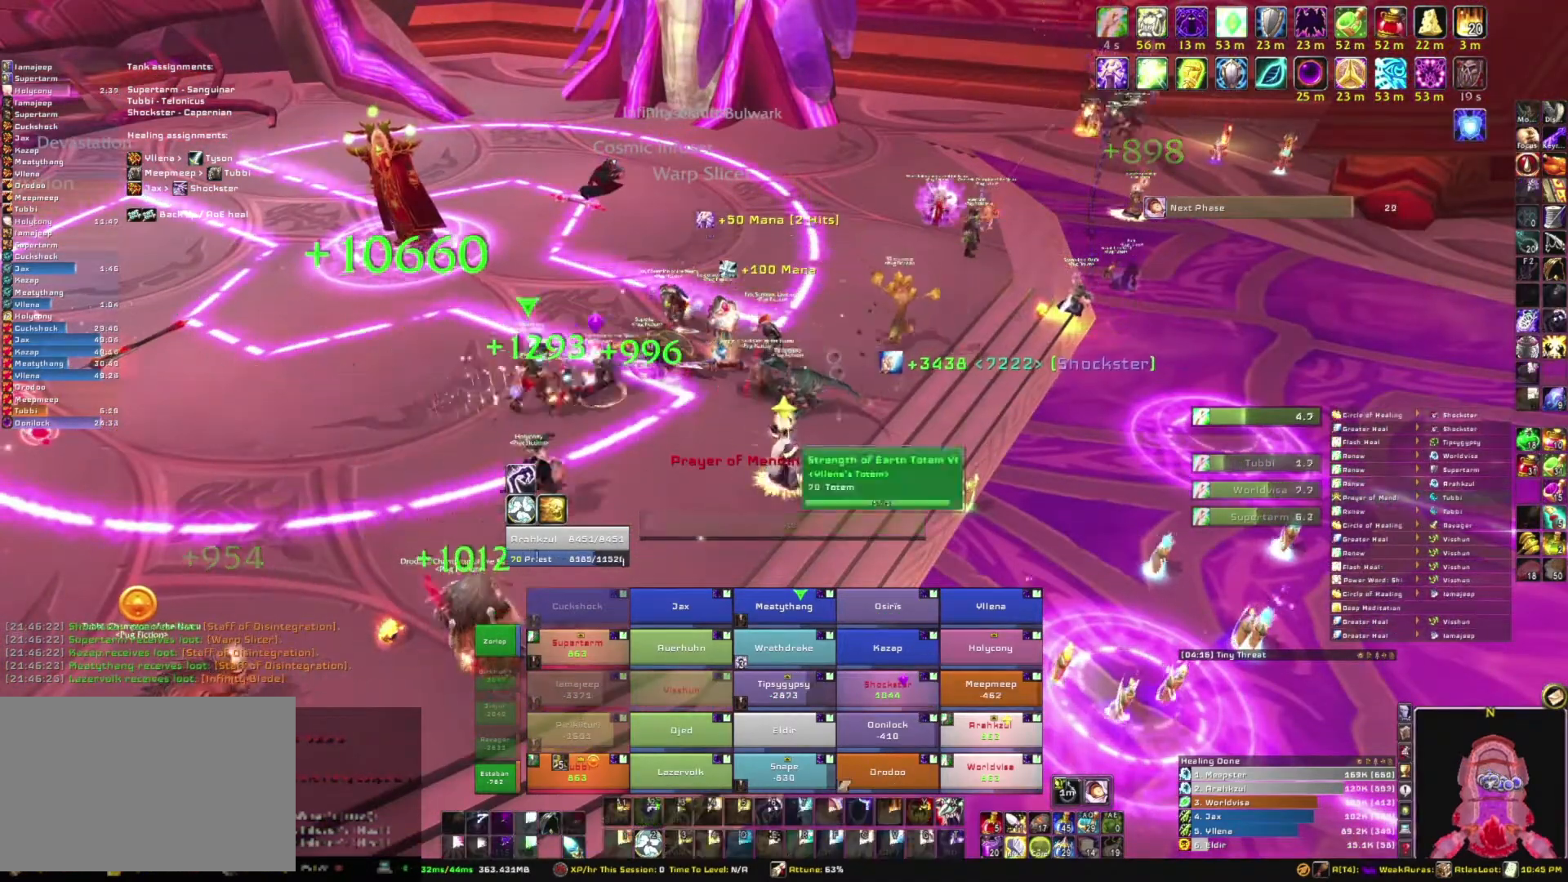
{"keys": ["w"], "mouse": [], "events": [[34, "d", "down"], [367, "mouse_right", "up"], [367, "w", "down"], [401, "d", "up"]]}
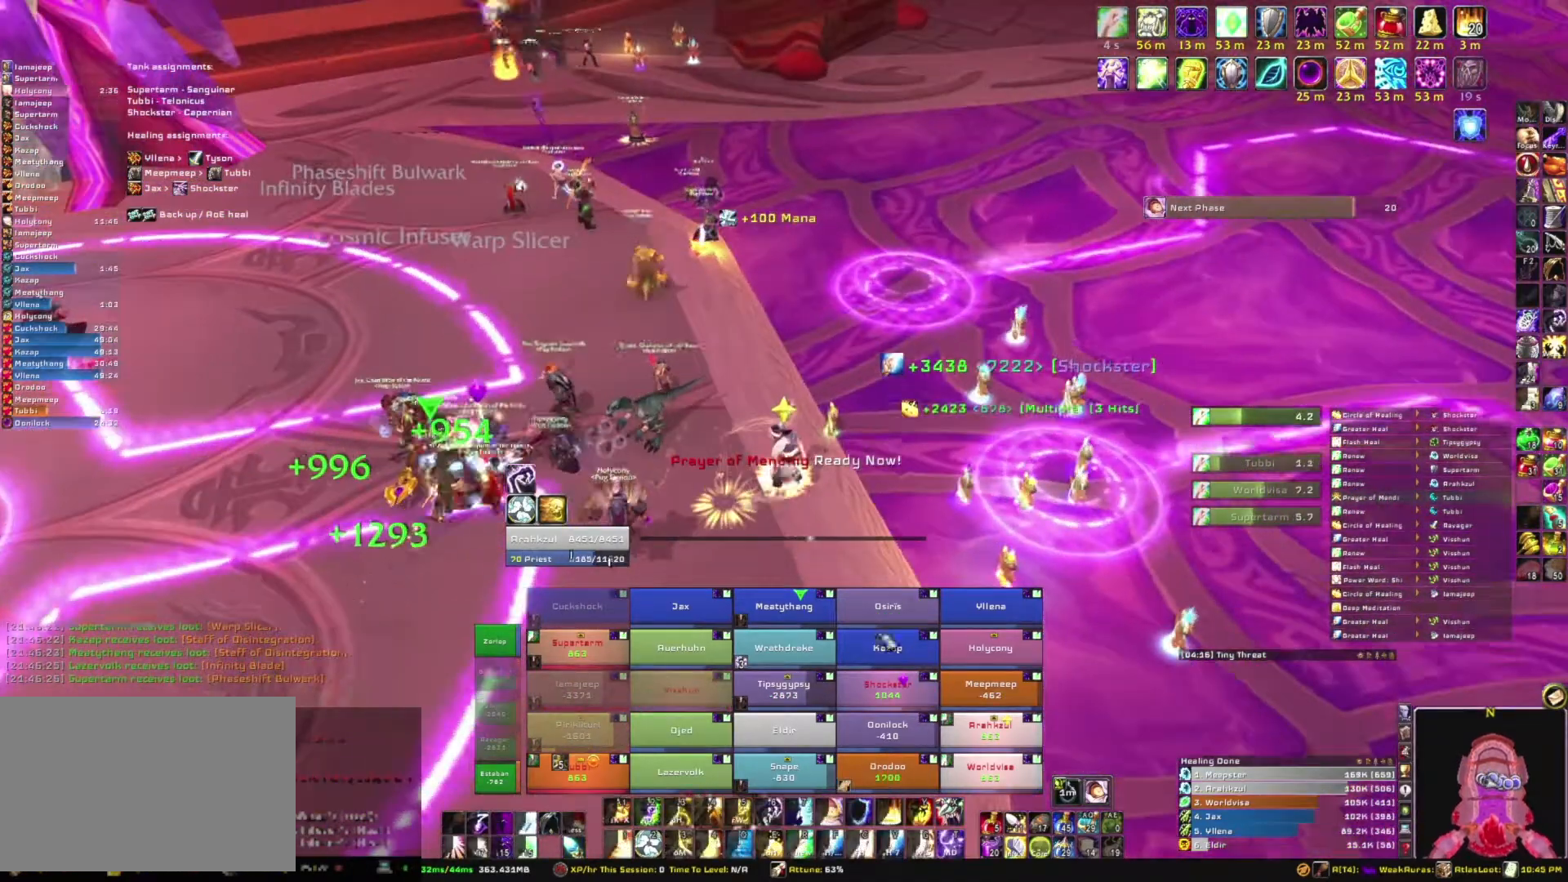
{"keys": ["w"], "mouse": [], "events": []}
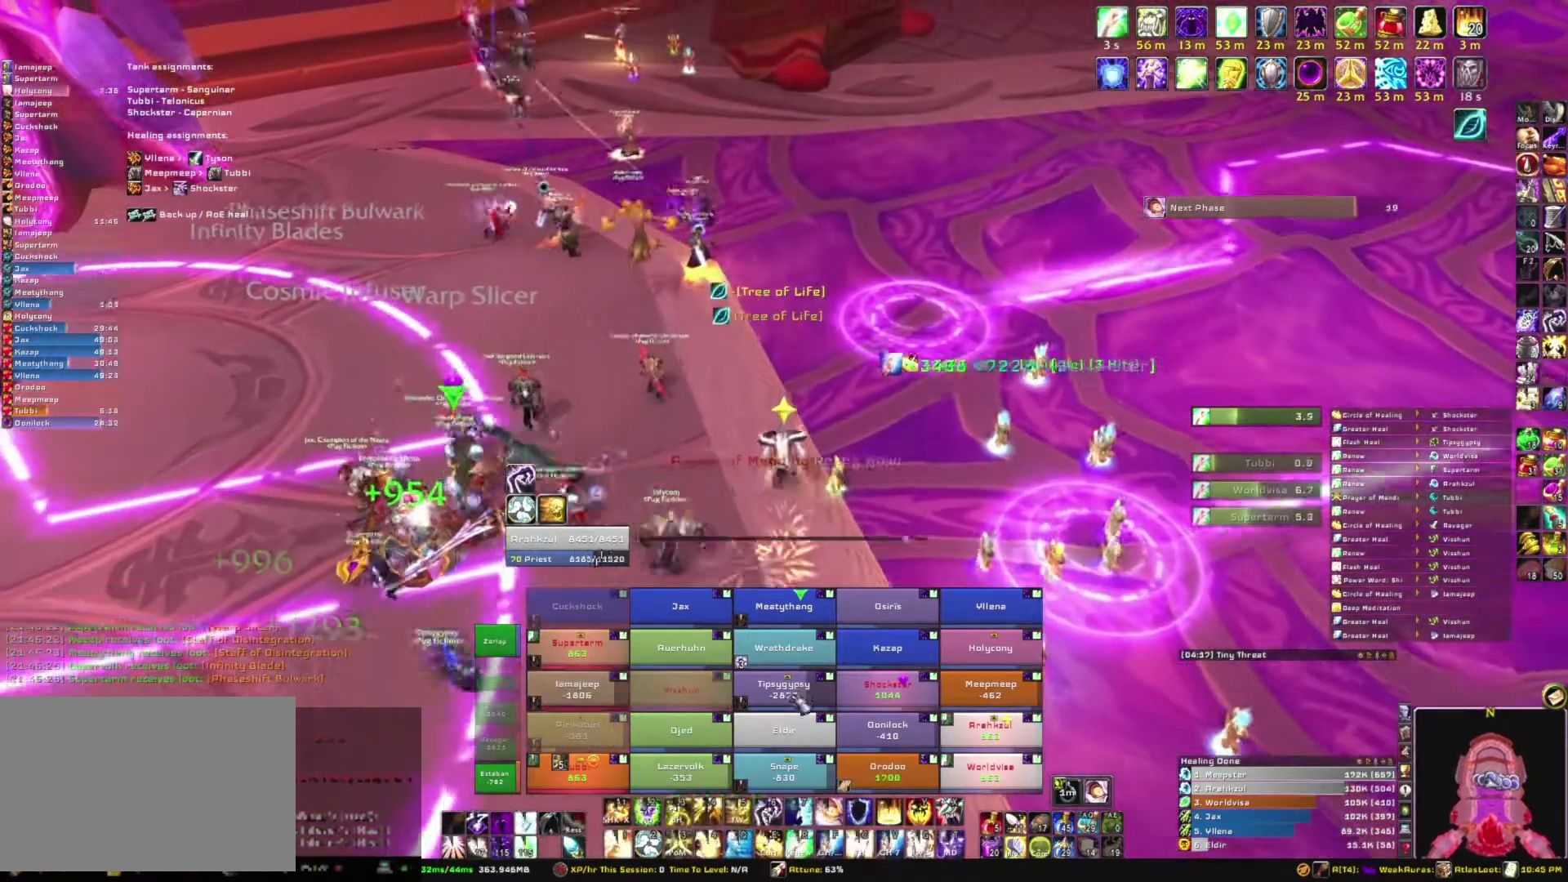
{"keys": ["d"], "mouse": ["right"], "events": [[34, "w", "up"], [100, "r", "down"], [267, "r", "up"], [367, "mouse_right", "down"], [434, "d", "down"]]}
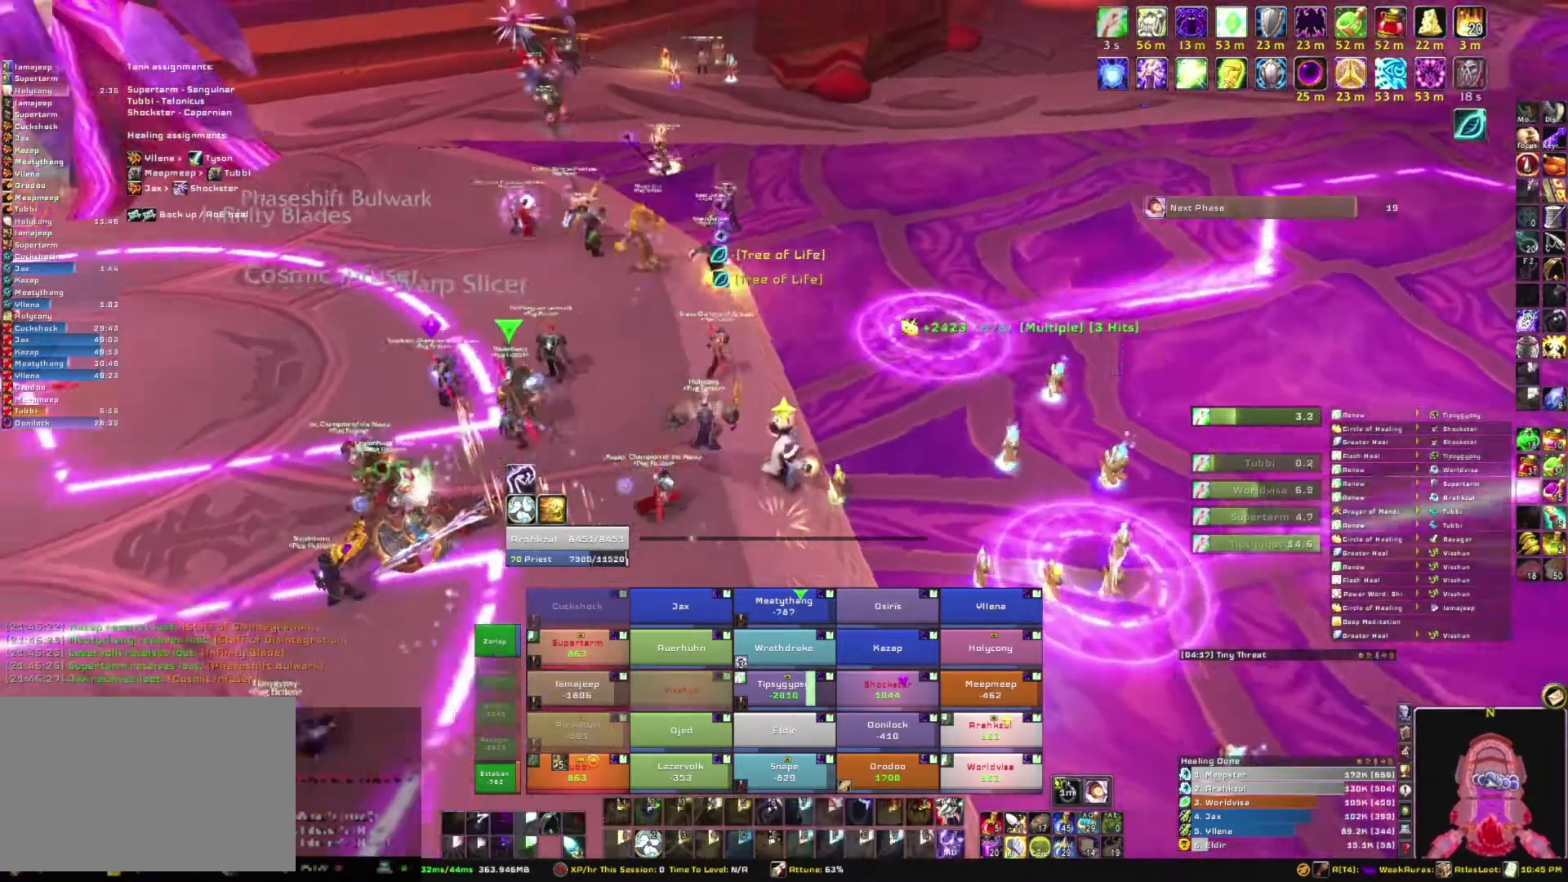
{"keys": ["d", "w"], "mouse": ["right"], "events": [[233, "w", "down"]]}
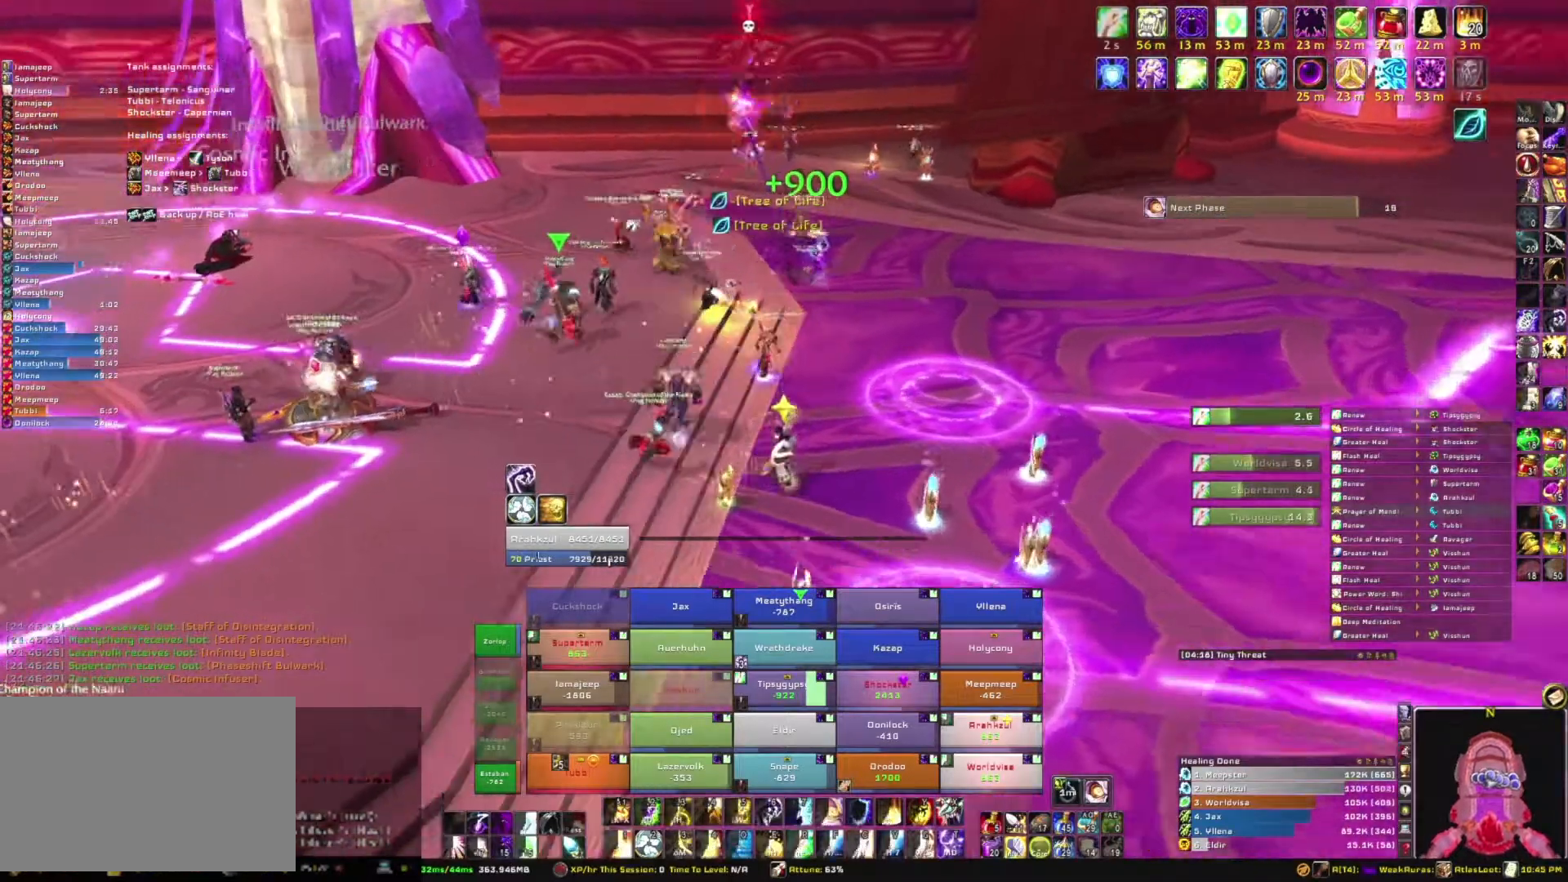
{"keys": ["w"], "mouse": [], "events": [[67, "d", "up"], [100, "mouse_right", "up"]]}
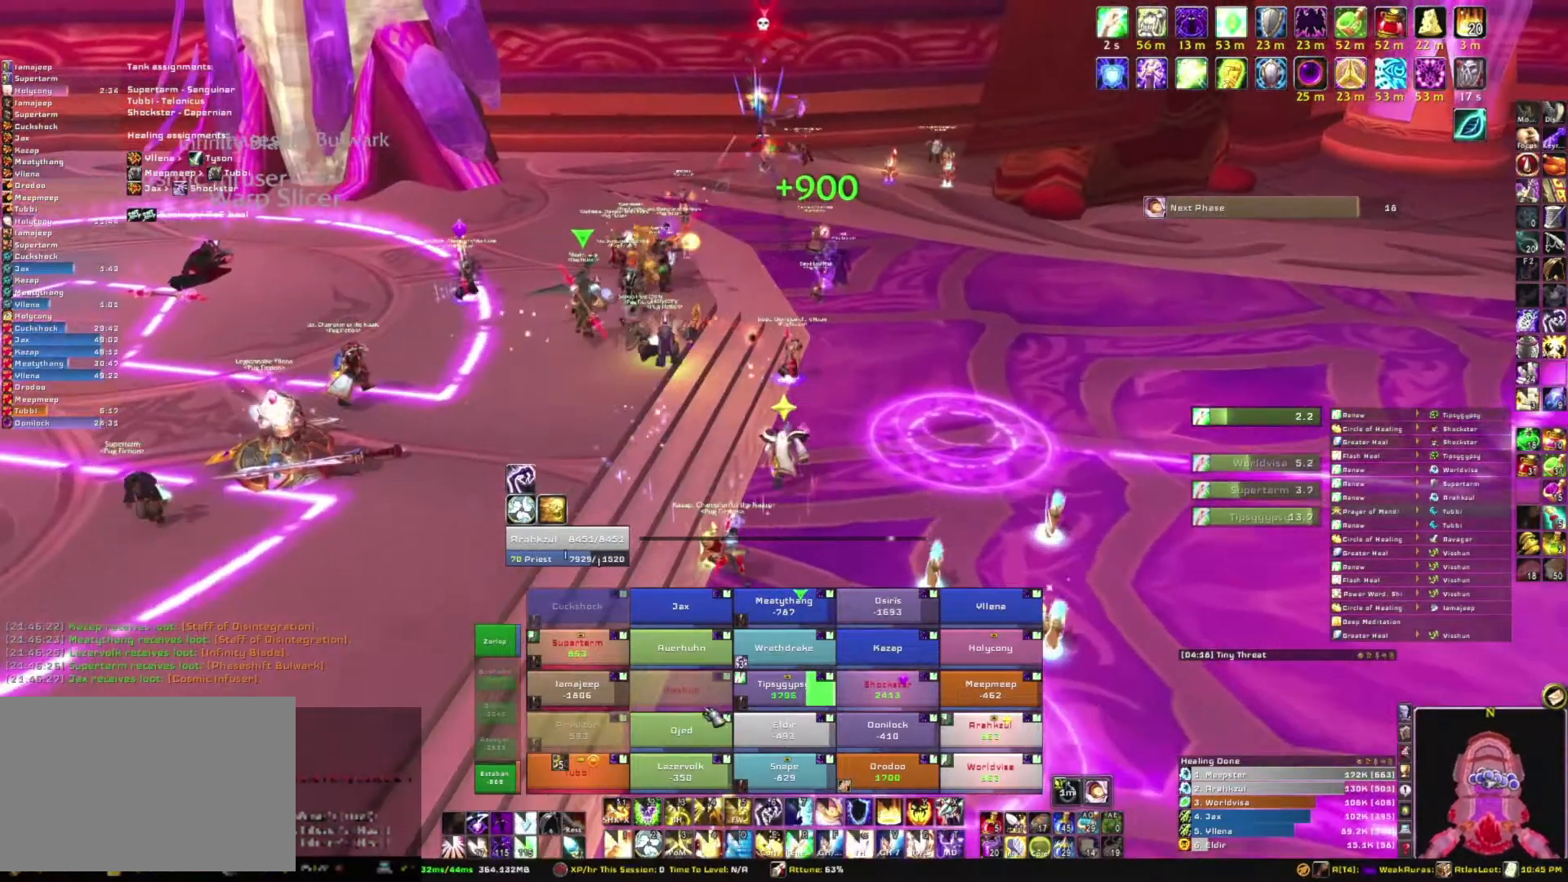
{"keys": ["r"], "mouse": [], "events": [[434, "w", "up"], [500, "r", "down"]]}
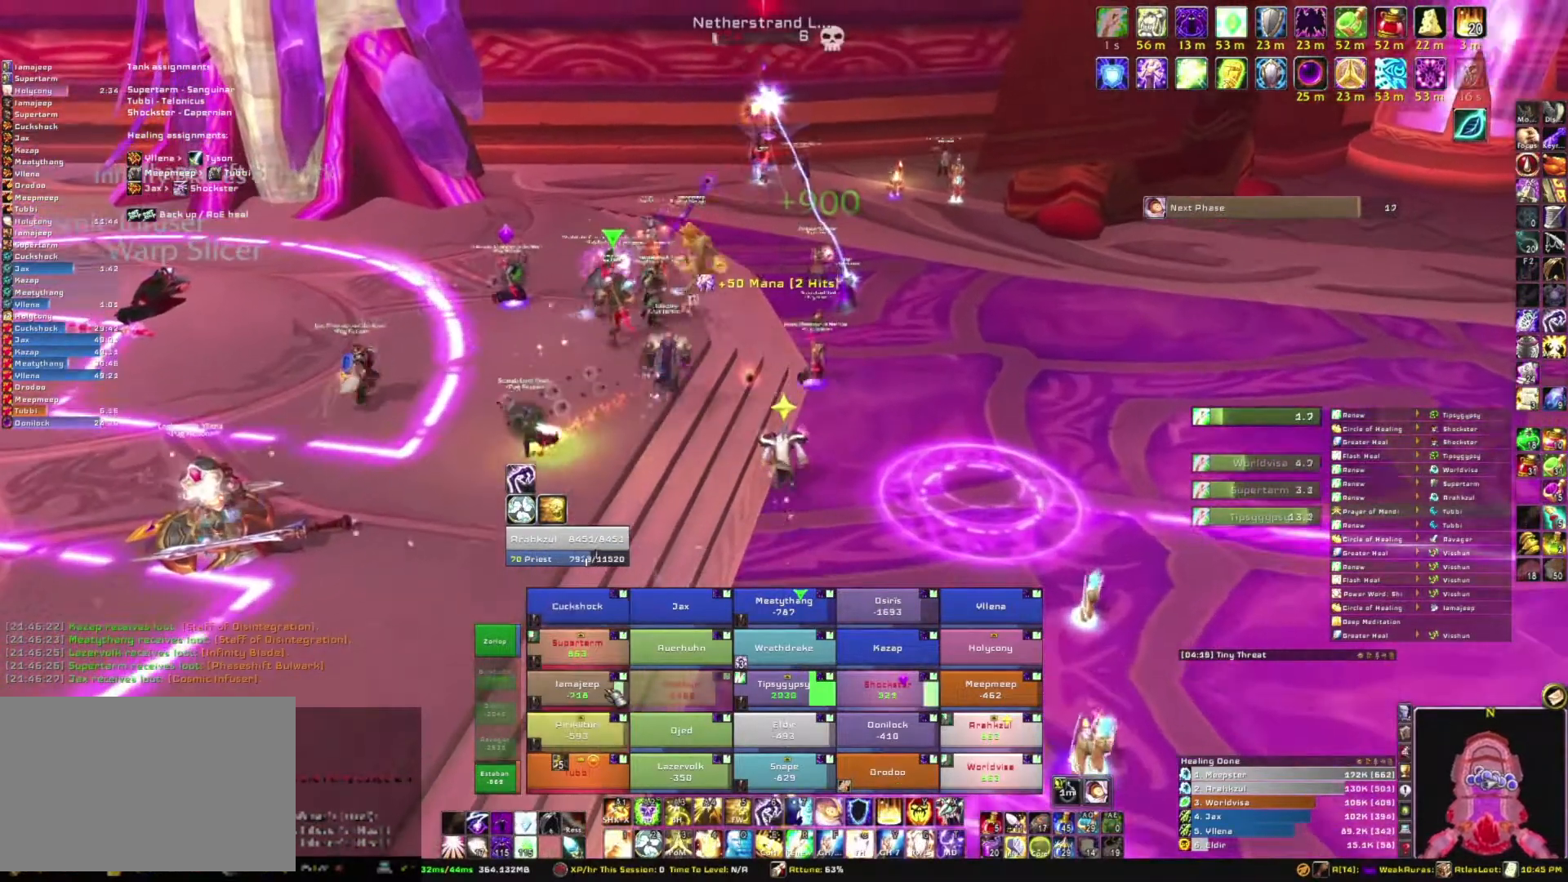
{"keys": ["d"], "mouse": ["right"], "events": [[134, "r", "up"], [334, "mouse_right", "down"], [367, "d", "down"]]}
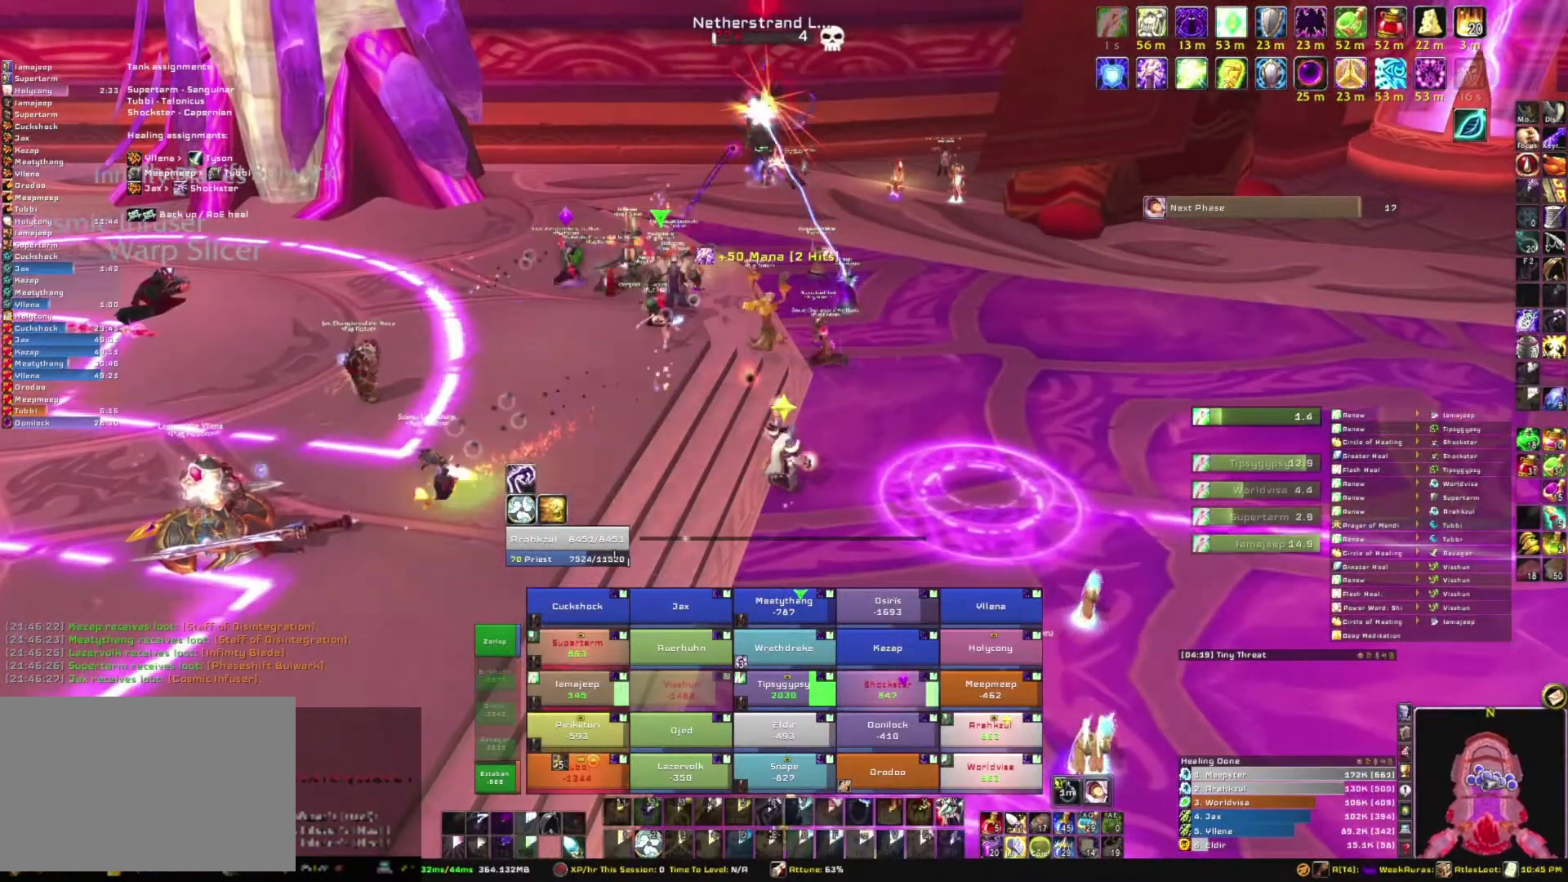
{"keys": ["w"], "mouse": [], "events": [[66, "w", "down"], [100, "d", "up"], [167, "mouse_right", "up"]]}
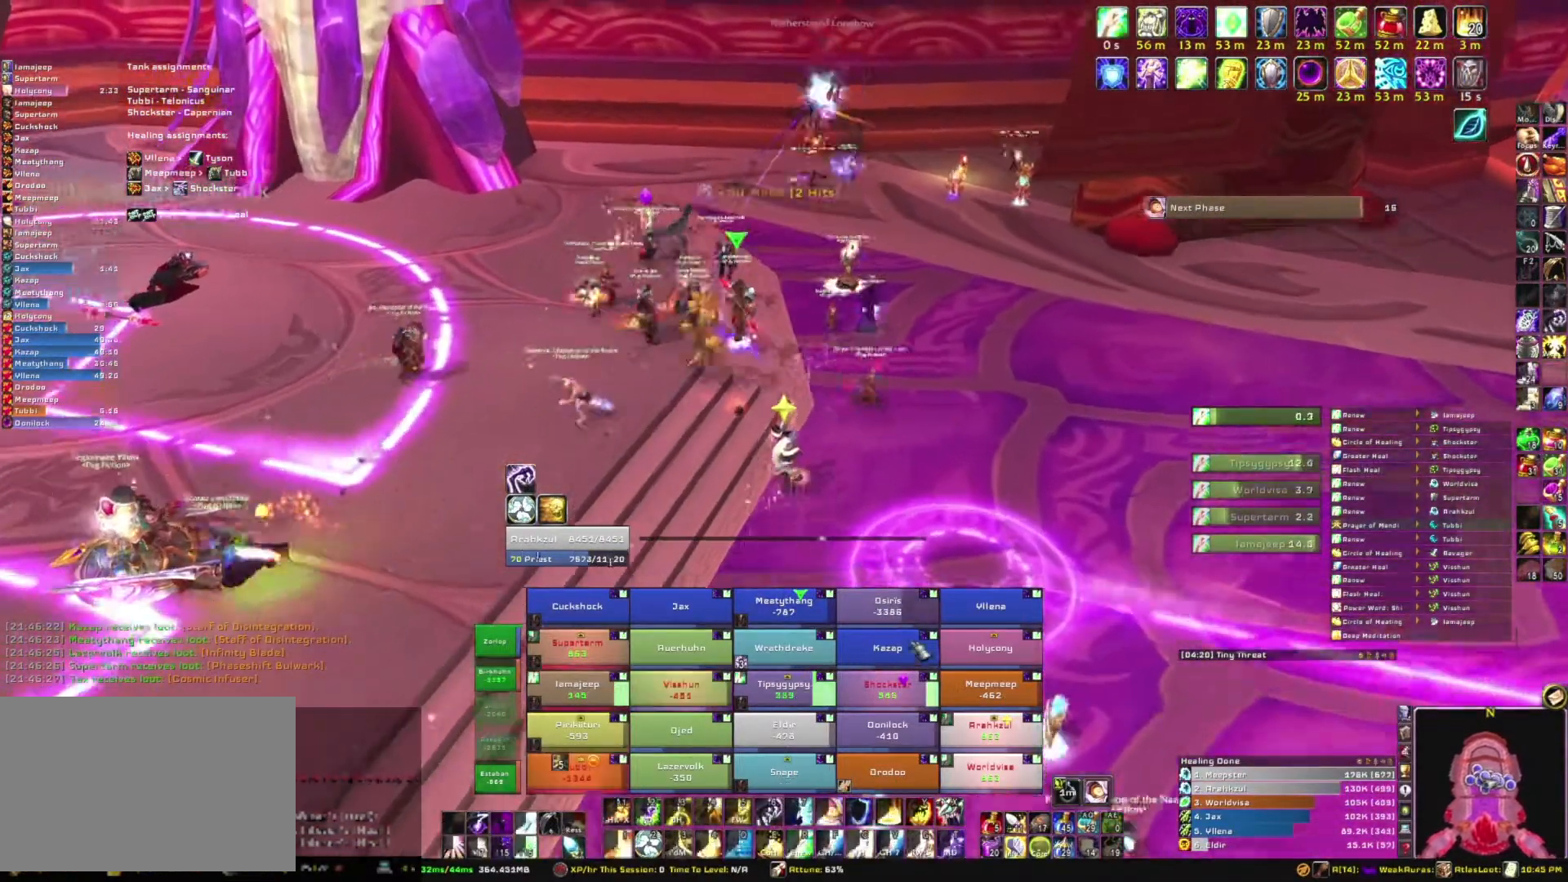
{"keys": ["r"], "mouse": [], "events": [[167, "w", "up"], [434, "r", "down"]]}
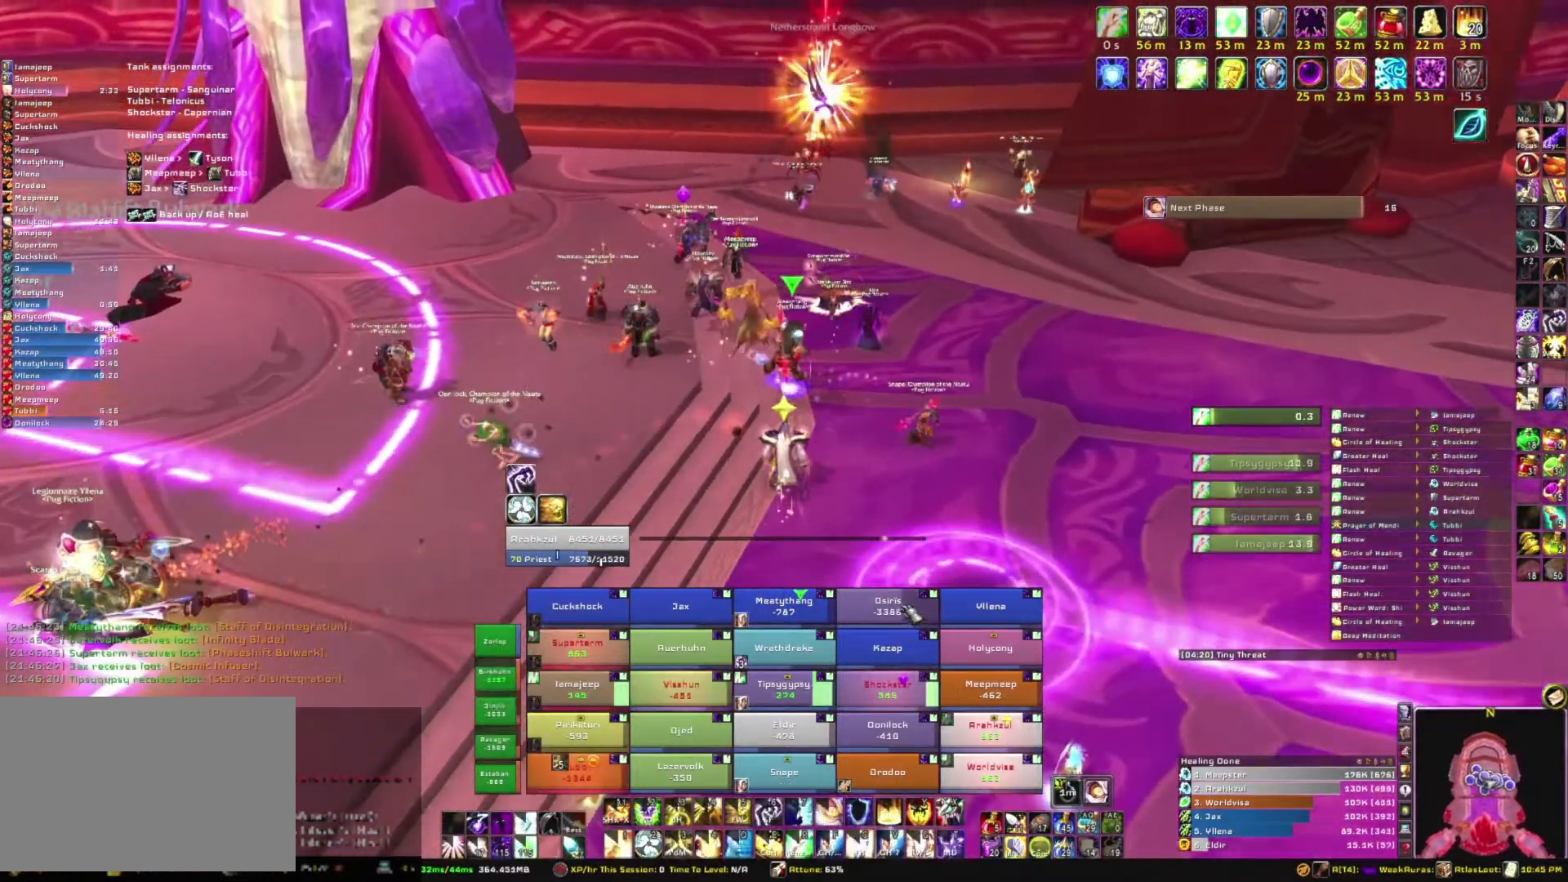
{"keys": ["s"], "mouse": [], "events": [[100, "r", "up"], [233, "mouse_right", "down"], [267, "s", "down"], [500, "mouse_right", "up"]]}
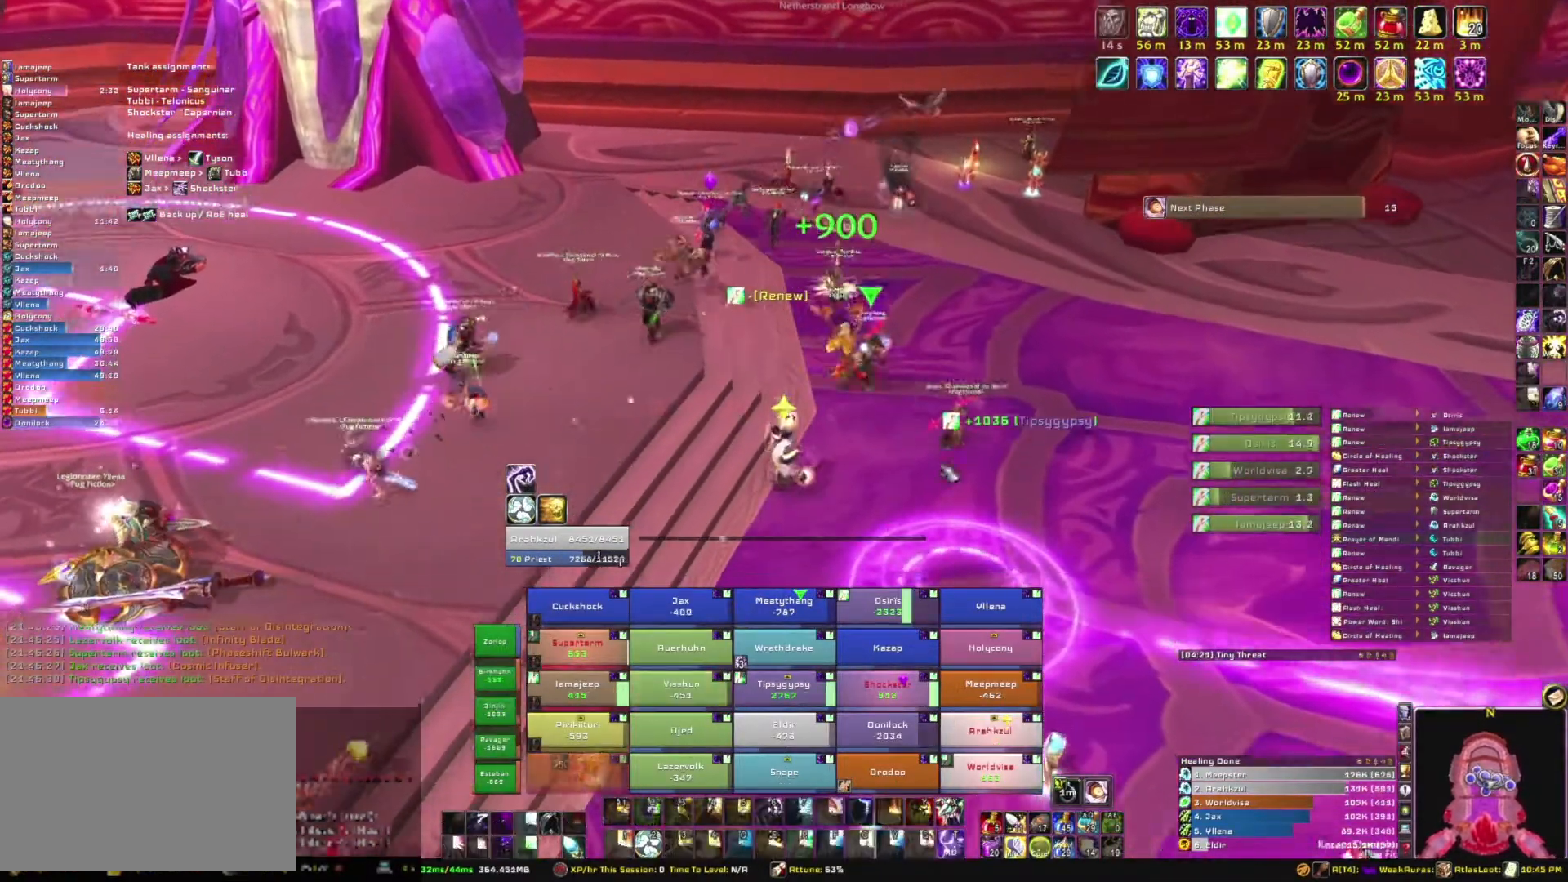
{"keys": ["s"], "mouse": [], "events": []}
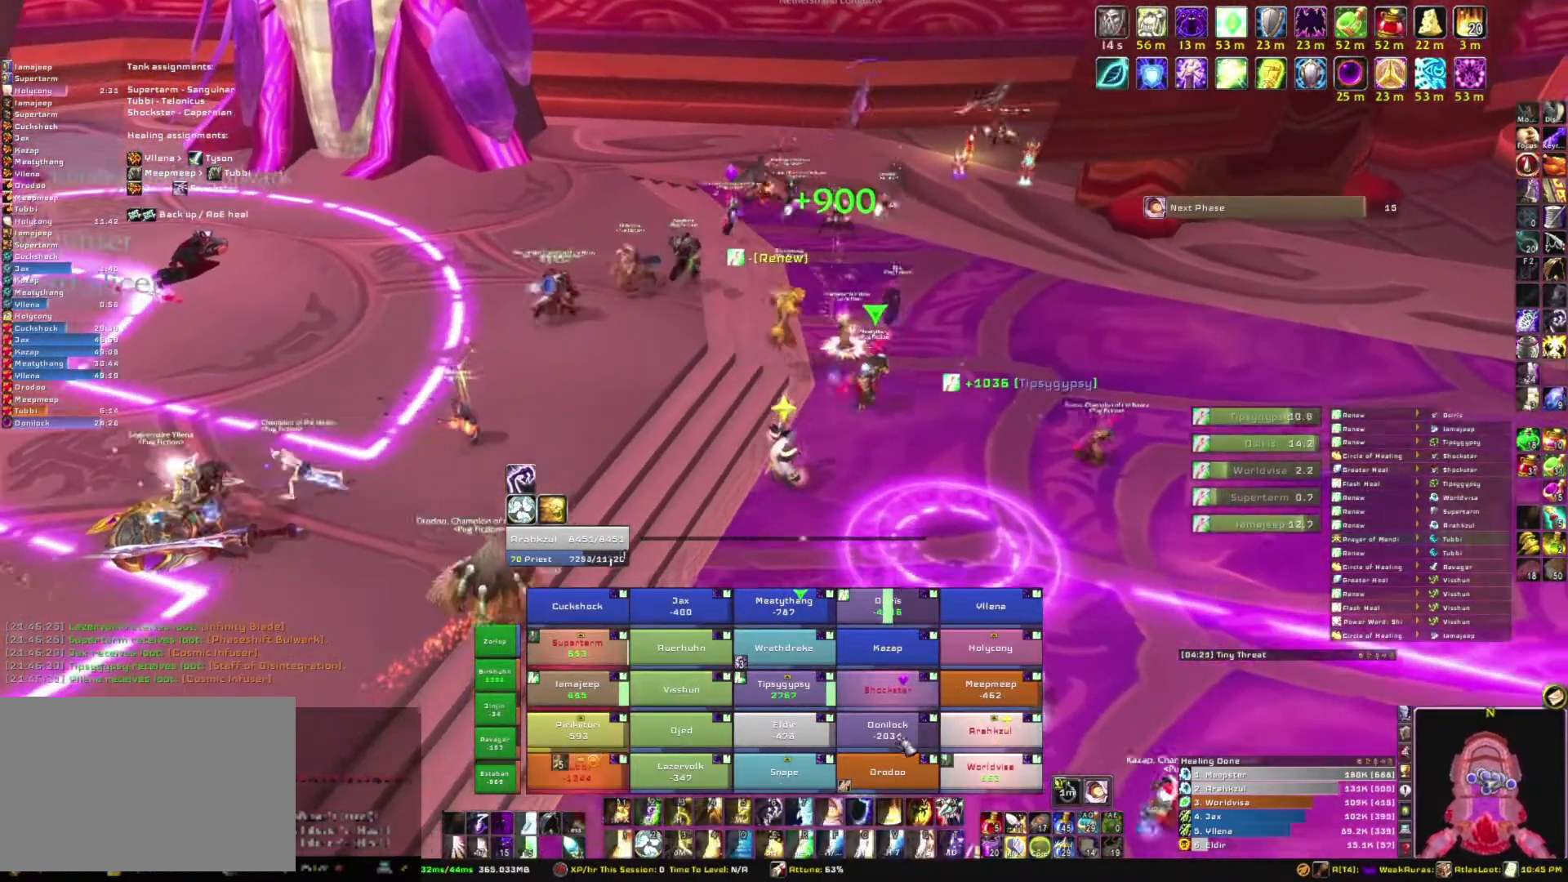
{"keys": ["s"], "mouse": [], "events": [[200, "r", "down"], [400, "r", "up"]]}
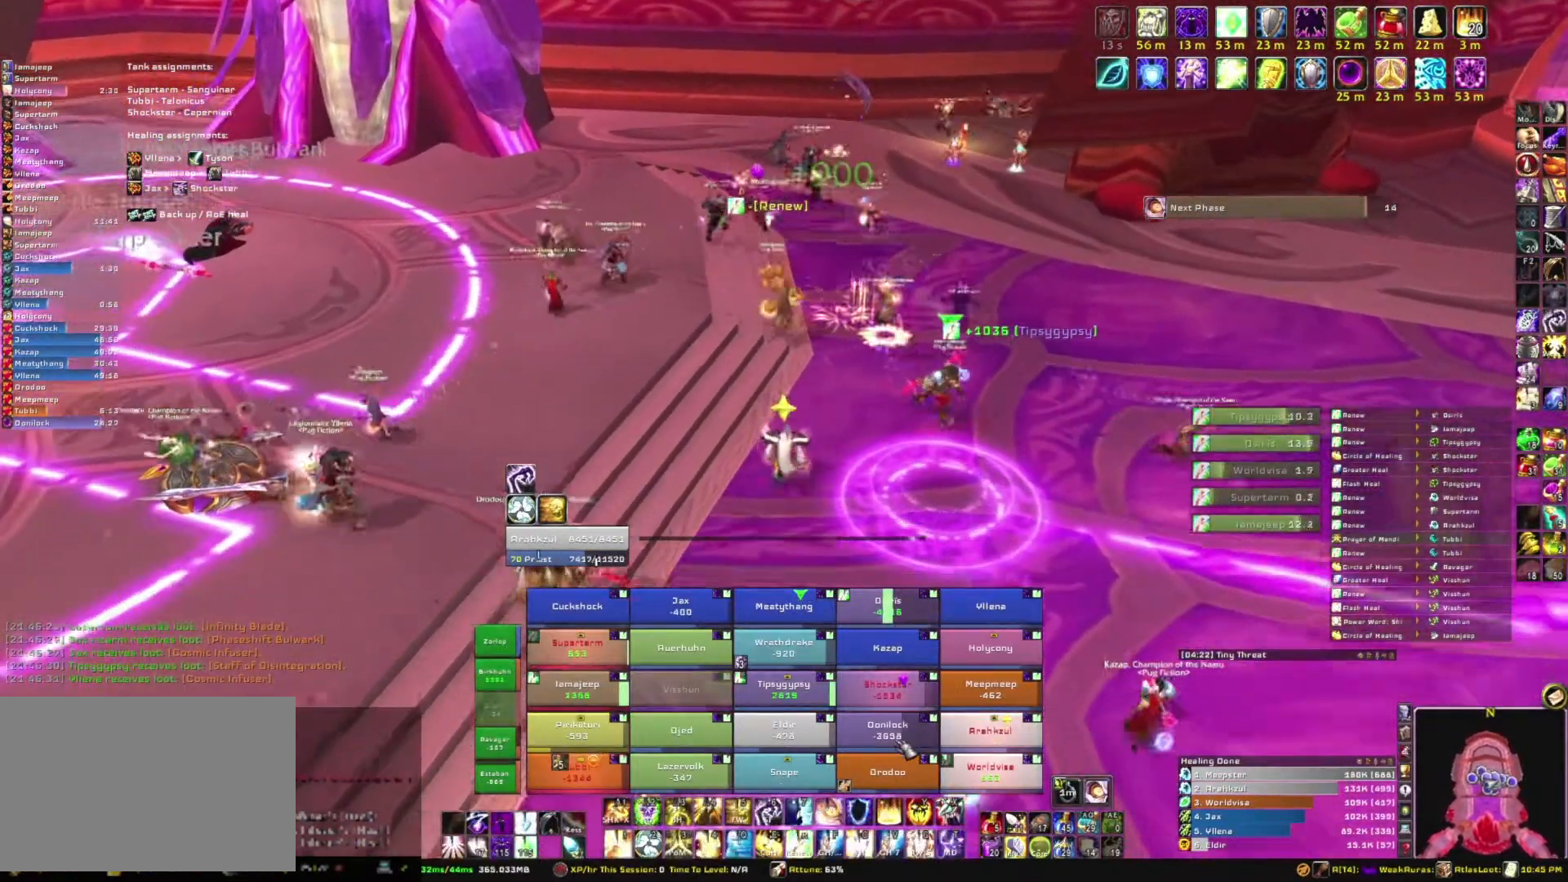
{"keys": ["s"], "mouse": [], "events": []}
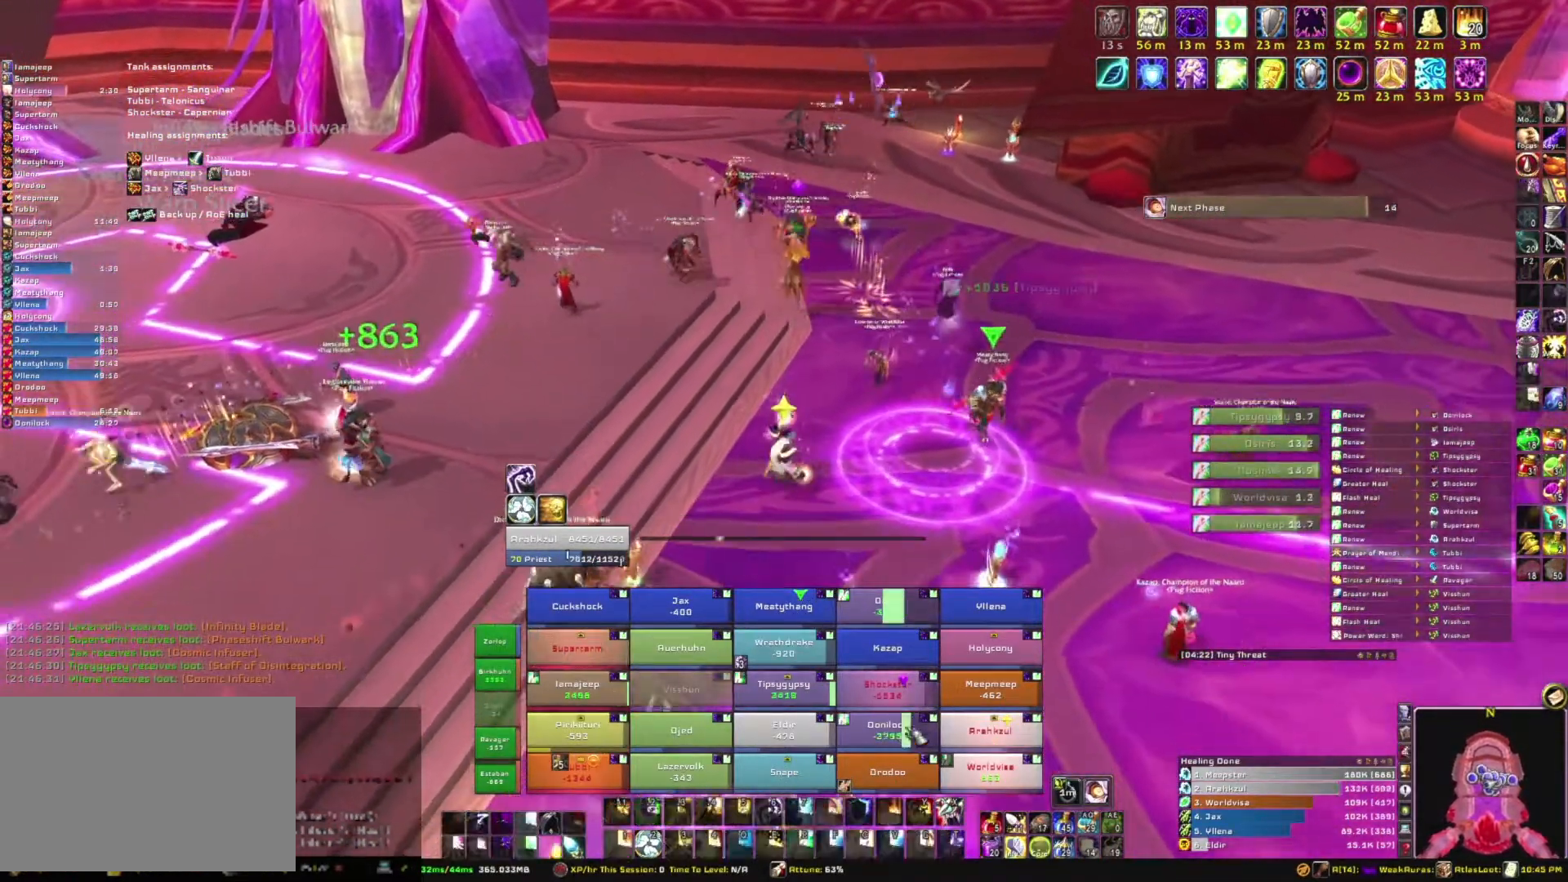
{"keys": [], "mouse": [], "events": [[434, "s", "up"]]}